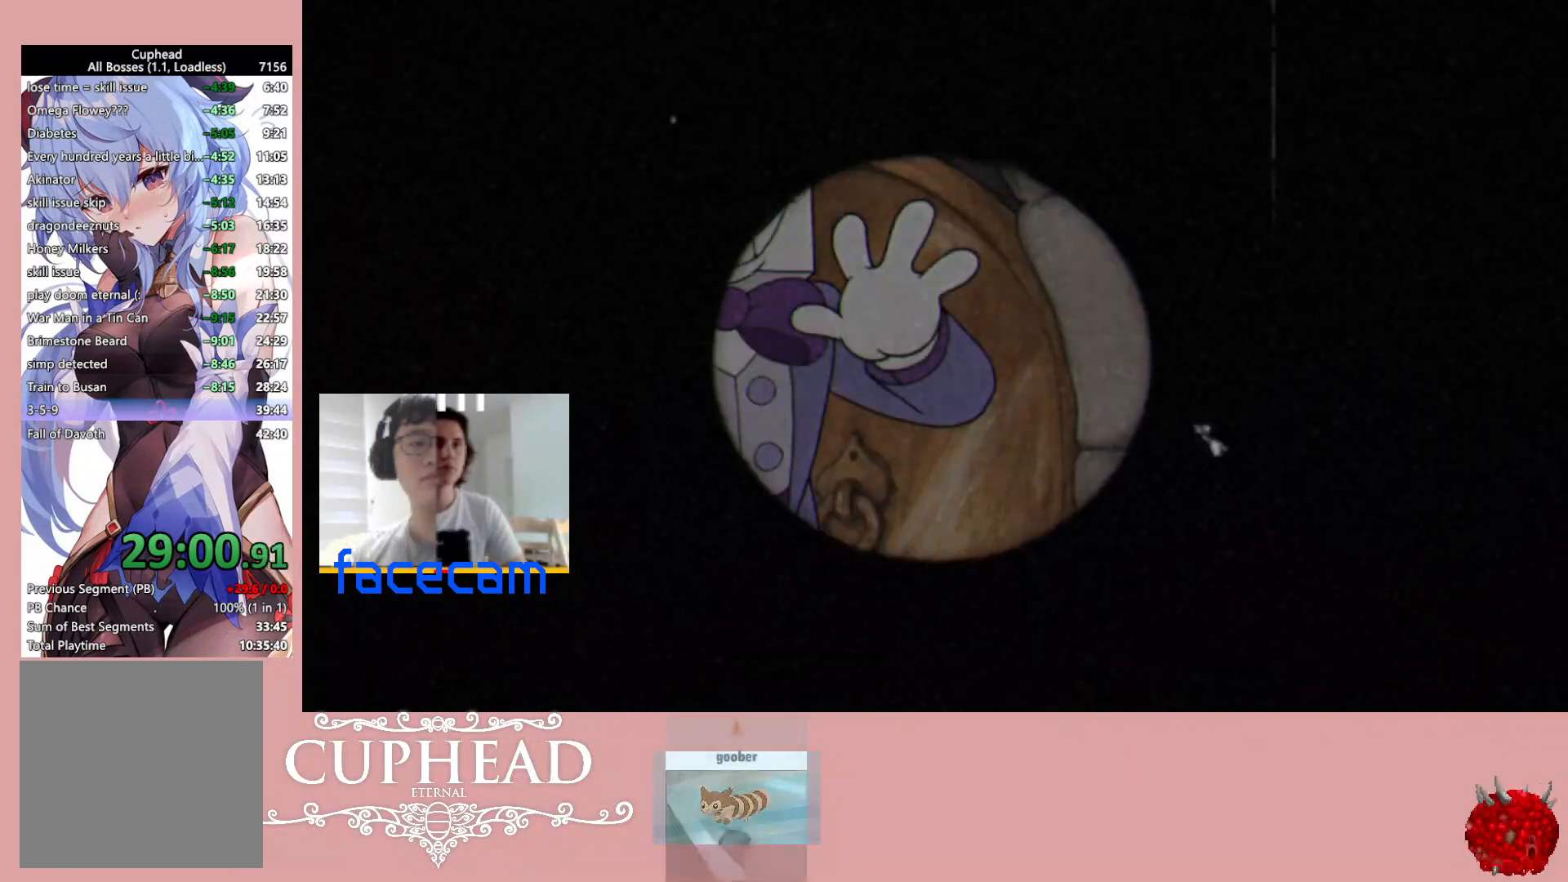
Gameplay with a controller (Xbox layout); each line is a JSON object with the inputs held at the frame after it. "events" lists button and stick changes between this image and that frame as [ms after this image, input, new state], when the widget could be followed in between.
{"buttons": [], "left_stick": "center", "right_stick": "center", "events": []}
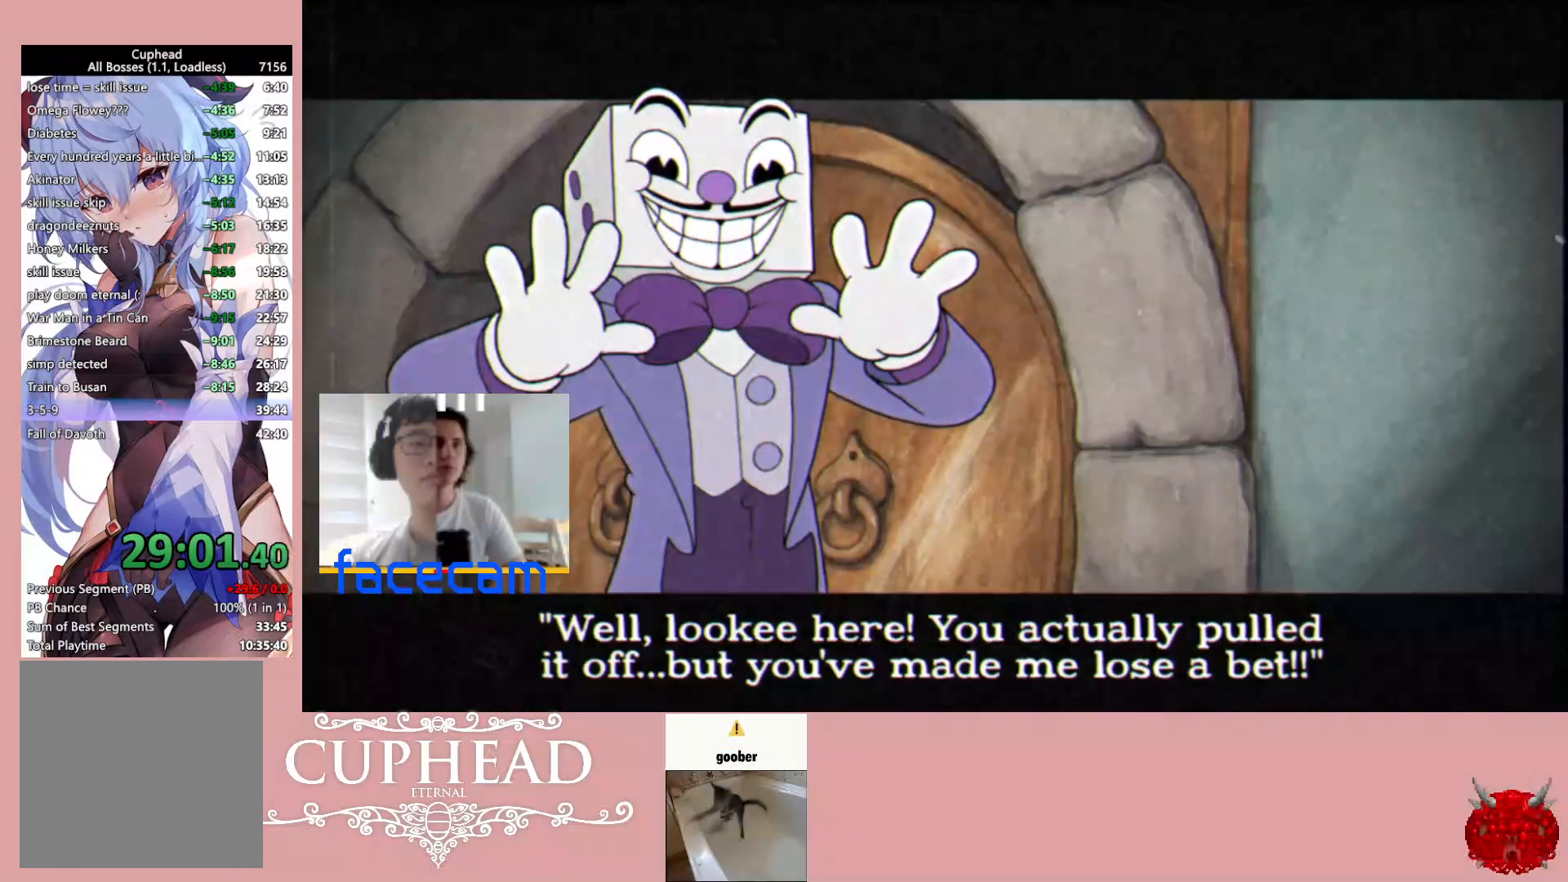
{"buttons": ["A"], "left_stick": "center", "right_stick": "center", "events": [[117, "A", "down"], [150, "X", "down"], [250, "A", "up"], [250, "X", "up"], [333, "A", "down"], [417, "A", "up"], [500, "A", "down"]]}
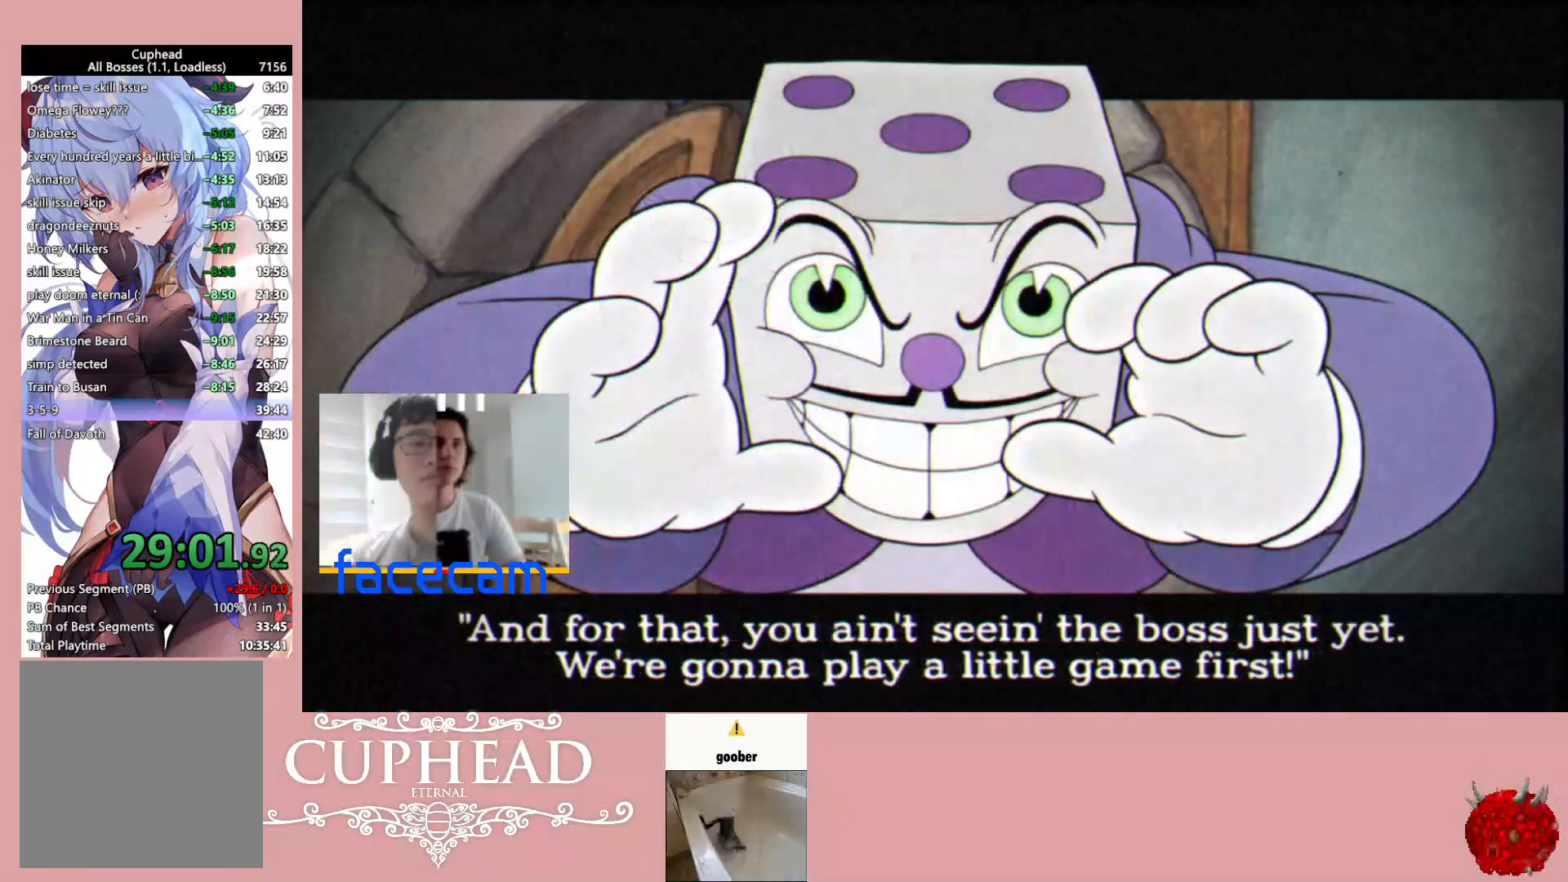
{"buttons": ["A"], "left_stick": "center", "right_stick": "center", "events": [[83, "A", "up"], [167, "A", "down"], [233, "A", "up"], [317, "A", "down"], [417, "A", "up"], [483, "A", "down"]]}
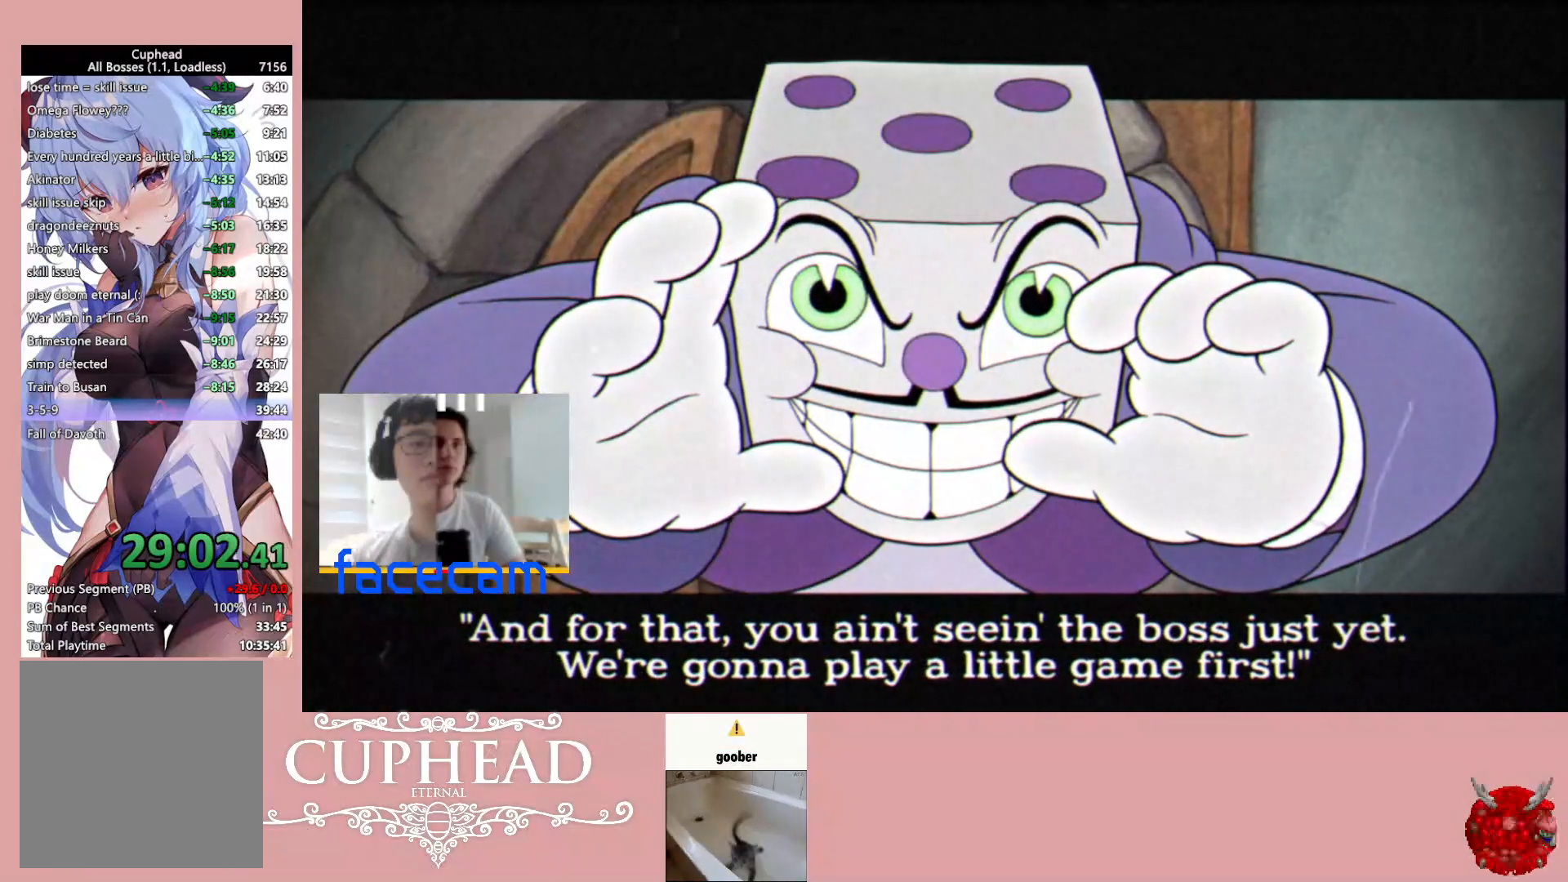
{"buttons": ["A"], "left_stick": "center", "right_stick": "center", "events": [[67, "A", "up"], [133, "A", "down"], [233, "A", "up"], [300, "A", "down"], [400, "A", "up"], [467, "A", "down"]]}
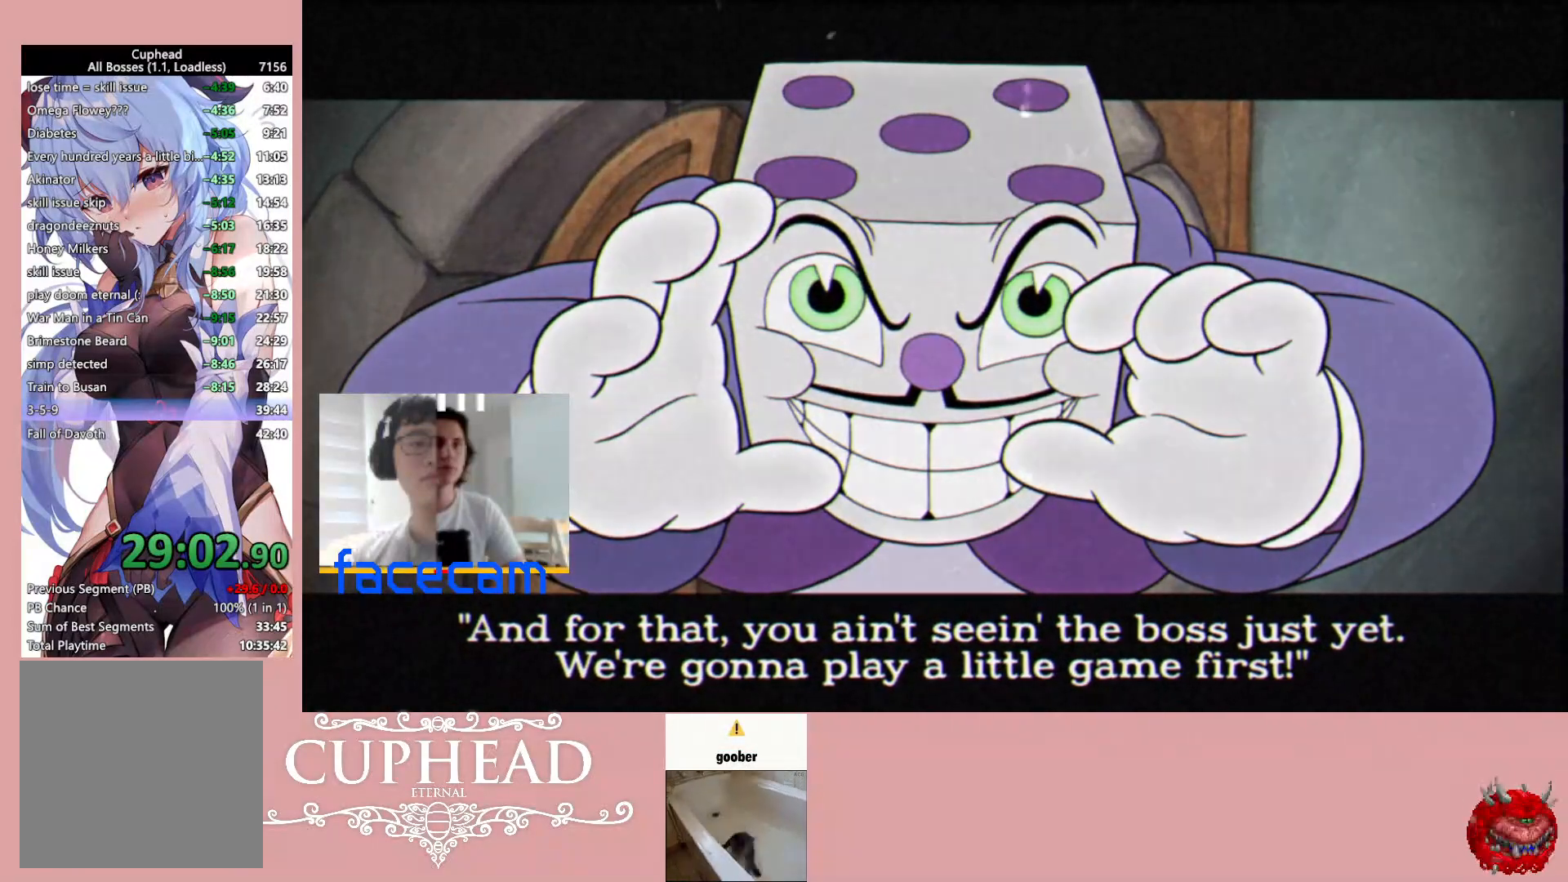
{"buttons": ["A"], "left_stick": "center", "right_stick": "center", "events": [[50, "A", "up"], [117, "A", "down"], [217, "A", "up"], [300, "A", "down"], [383, "A", "up"], [467, "A", "down"]]}
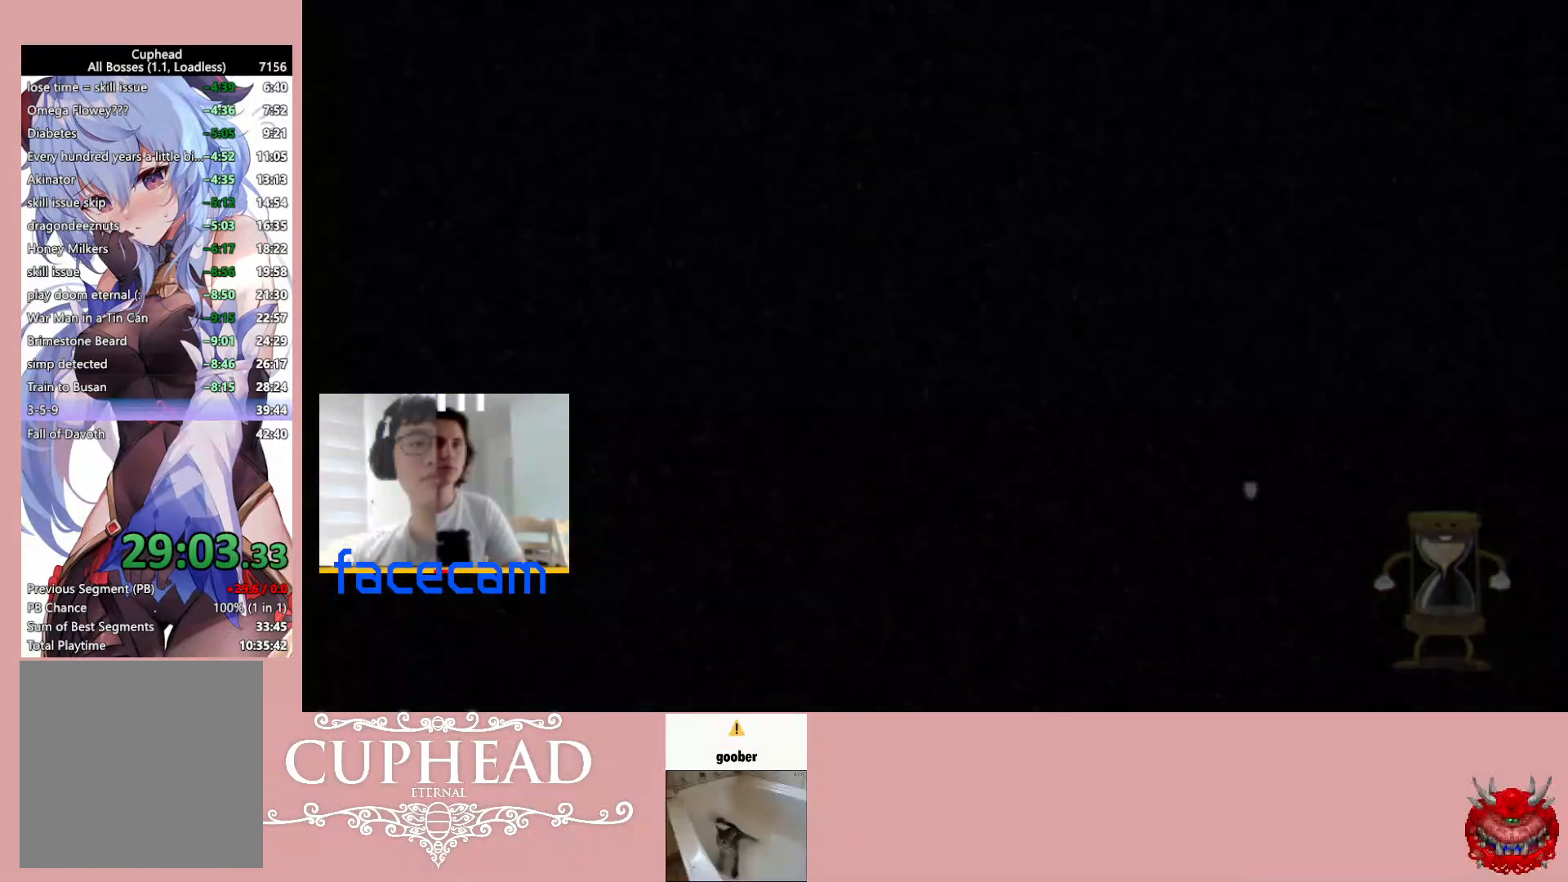
{"buttons": [], "left_stick": "center", "right_stick": "center", "events": [[67, "A", "up"], [117, "A", "down"], [233, "A", "up"]]}
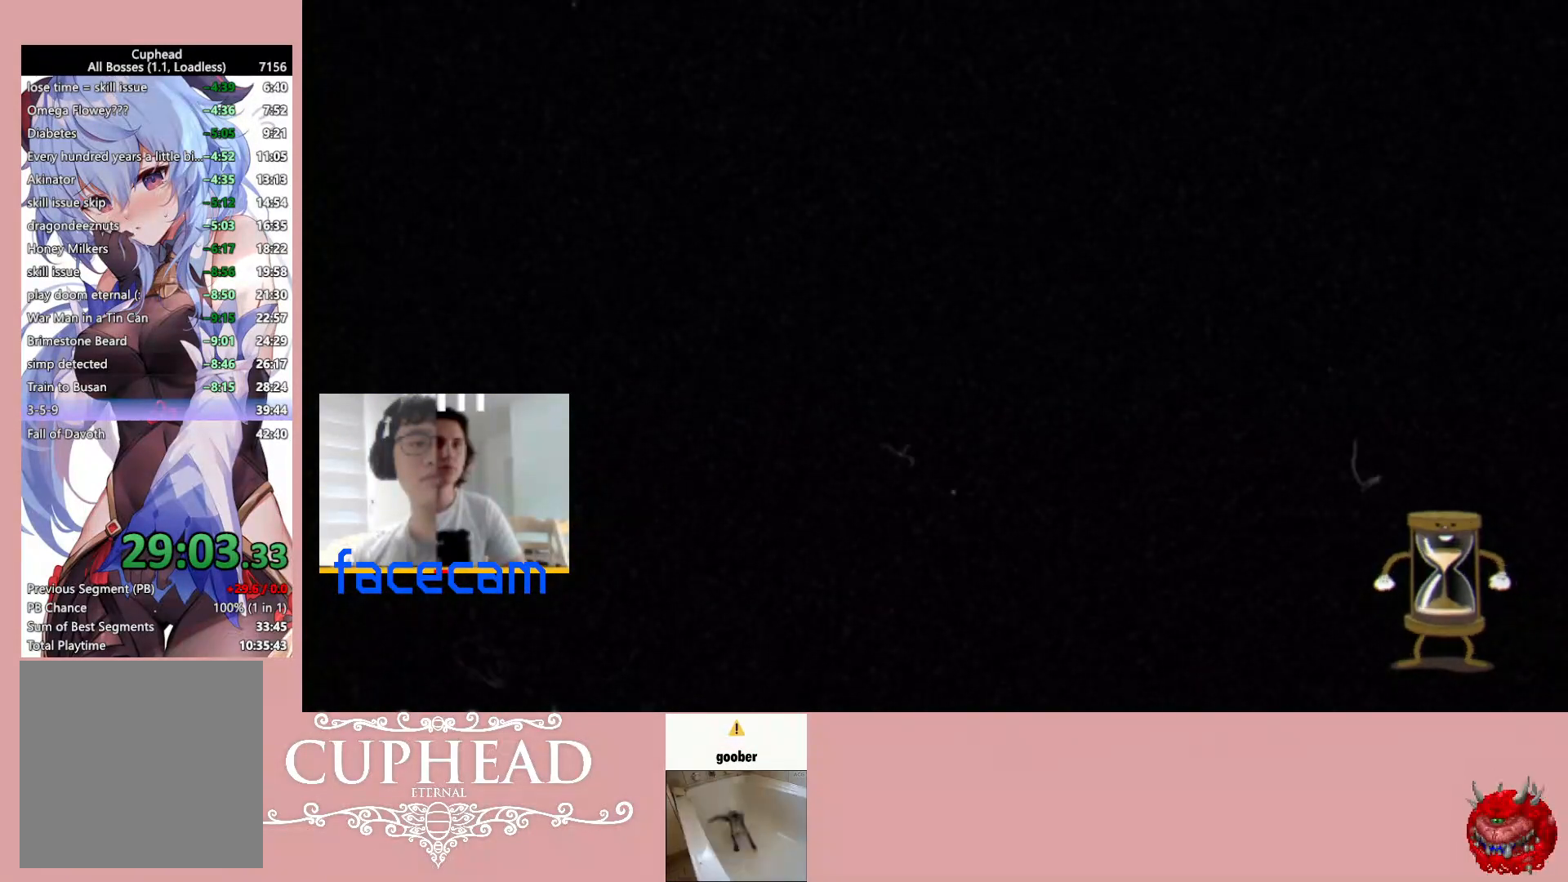
{"buttons": [], "left_stick": "center", "right_stick": "center", "events": []}
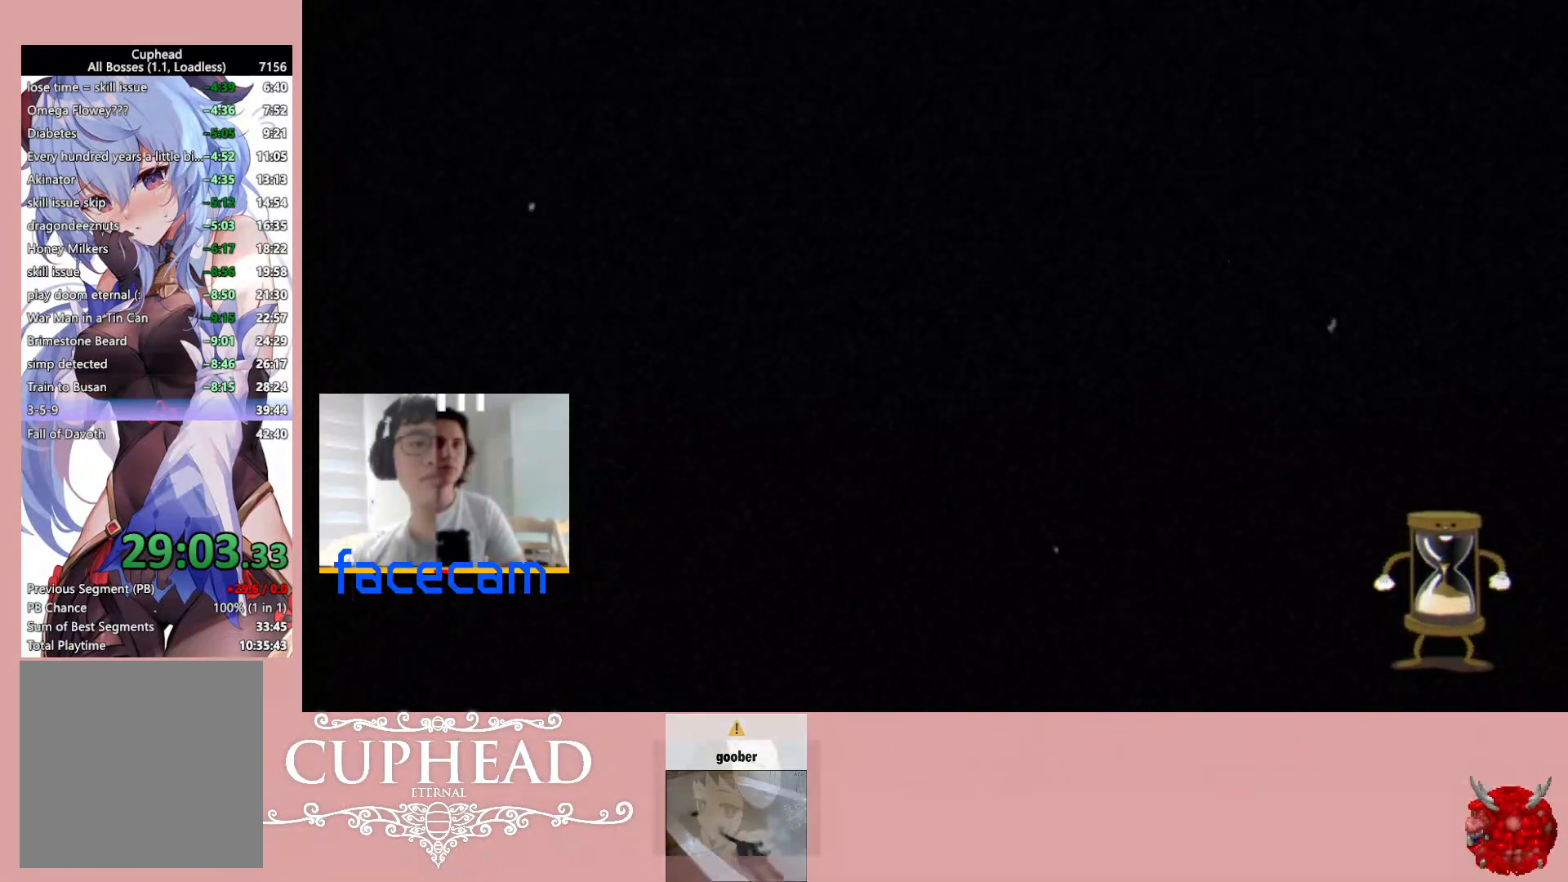
{"buttons": ["R1", "R3"], "left_stick": "center", "right_stick": "center", "events": [[500, "R1", "down"], [500, "R3", "down"]]}
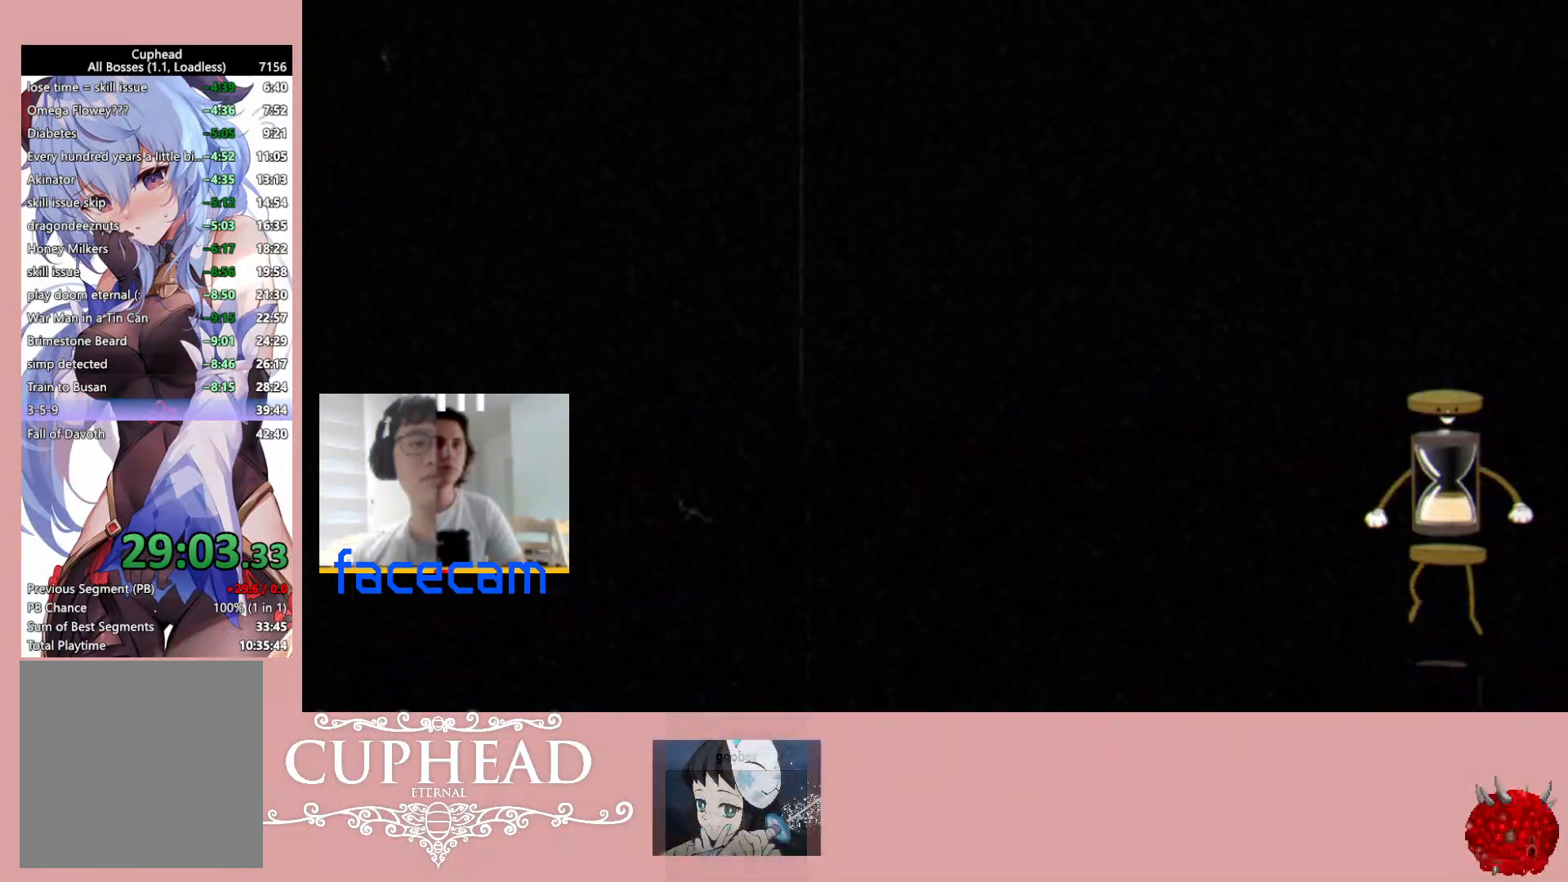
{"buttons": [], "left_stick": "center", "right_stick": "center", "events": [[83, "R3", "up"], [117, "right_stick", "right"], [200, "L3", "down"], [217, "R3", "down"], [233, "right_stick", "center"], [333, "R3", "up"], [350, "L3", "up"], [350, "R1", "up"]]}
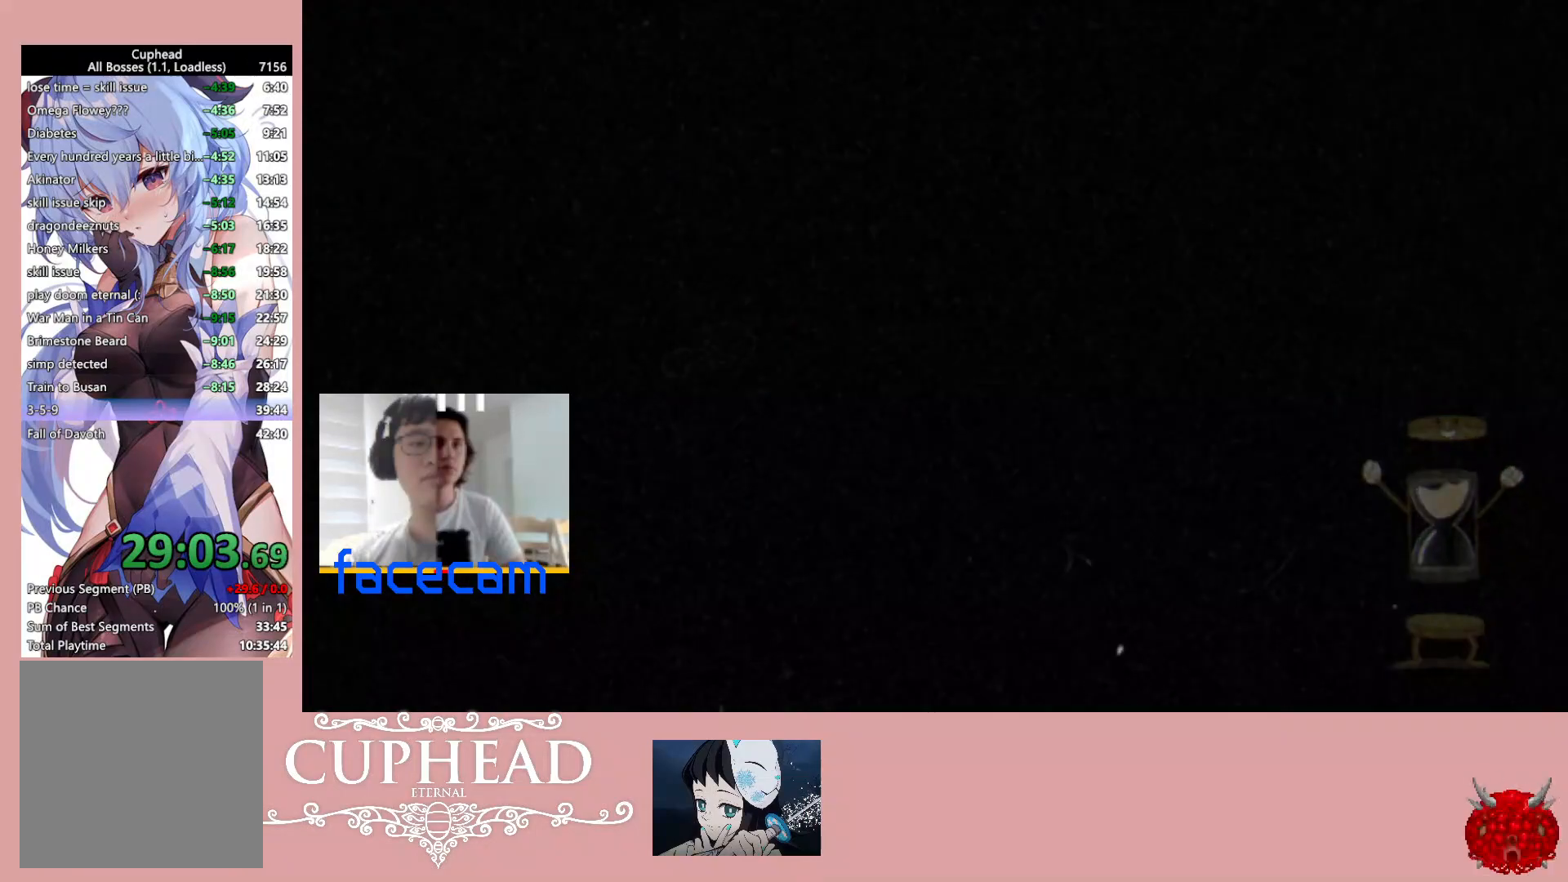
{"buttons": [], "left_stick": "center", "right_stick": "center", "events": []}
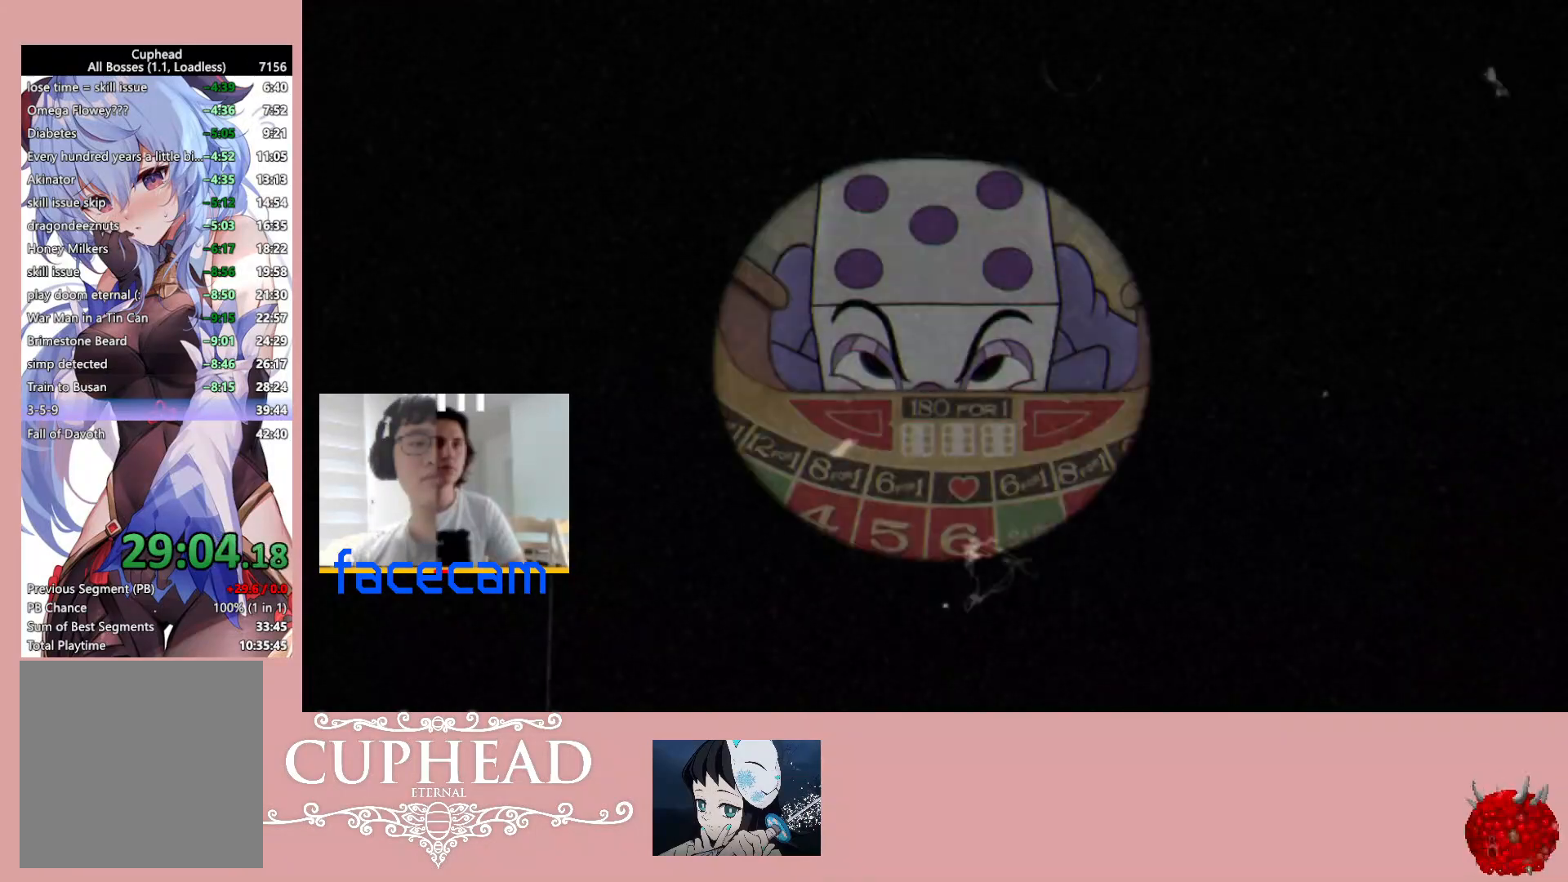
{"buttons": [], "left_stick": "center", "right_stick": "center", "events": []}
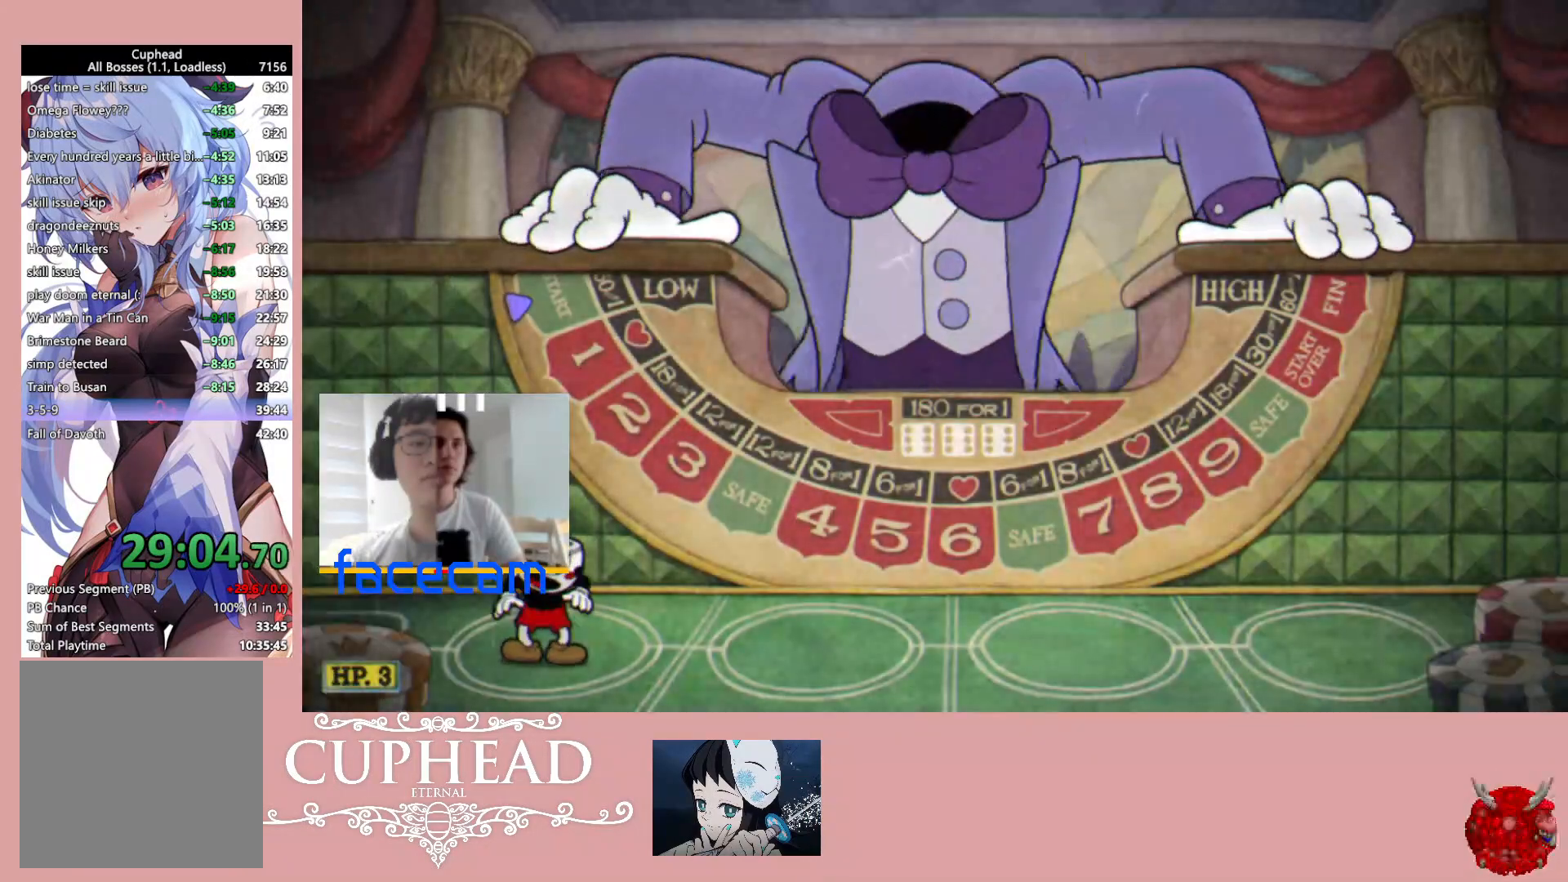
{"buttons": [], "left_stick": "center", "right_stick": "center", "events": []}
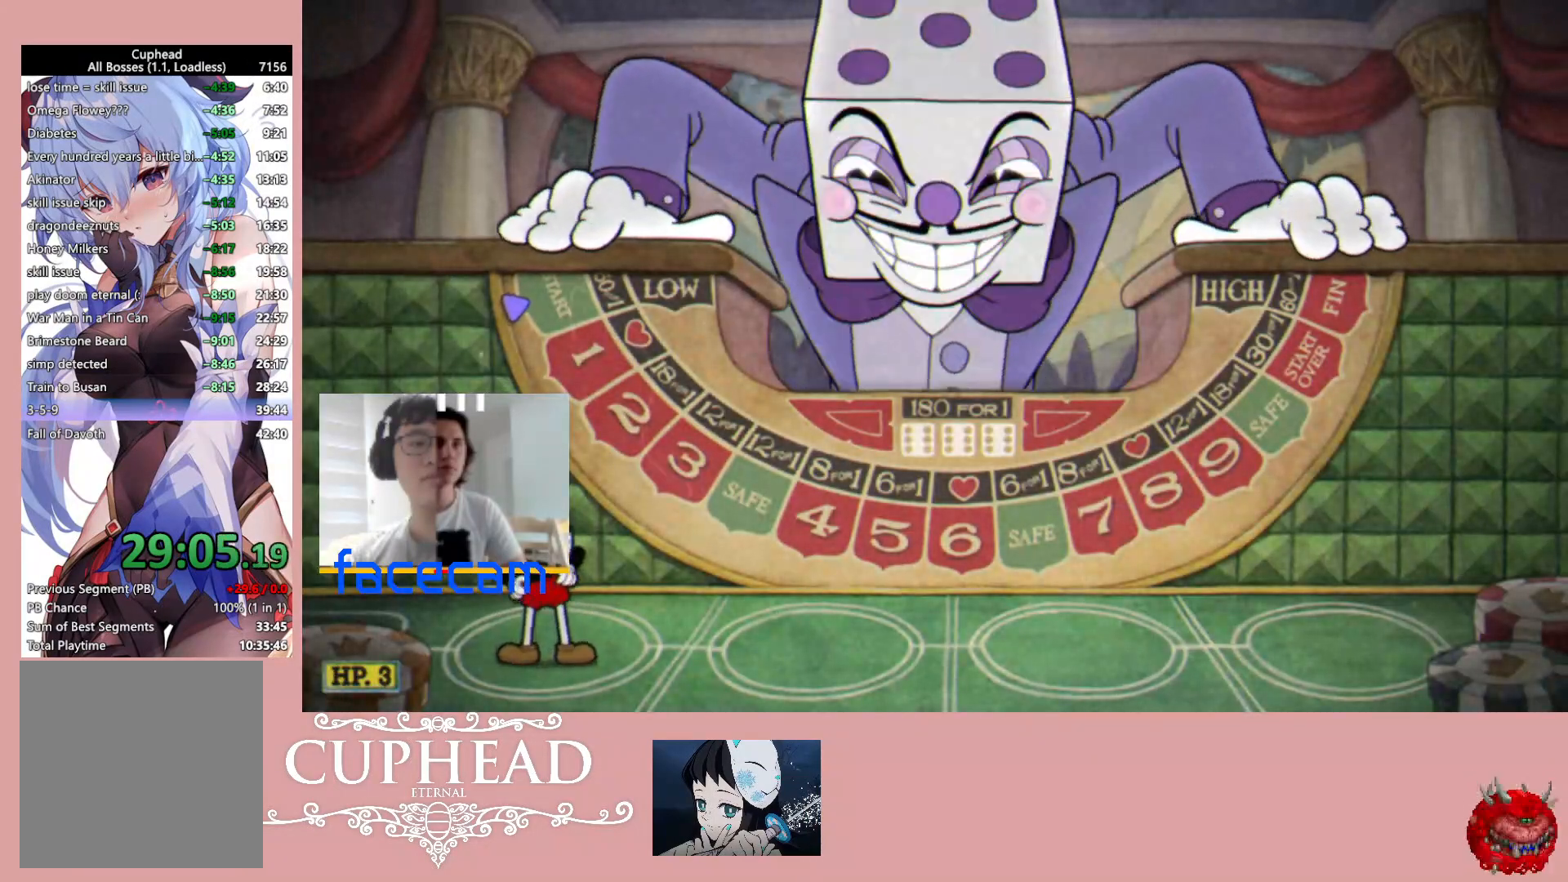
{"buttons": [], "left_stick": "center", "right_stick": "center", "events": [[217, "right_stick", "up"], [317, "right_stick", "center"]]}
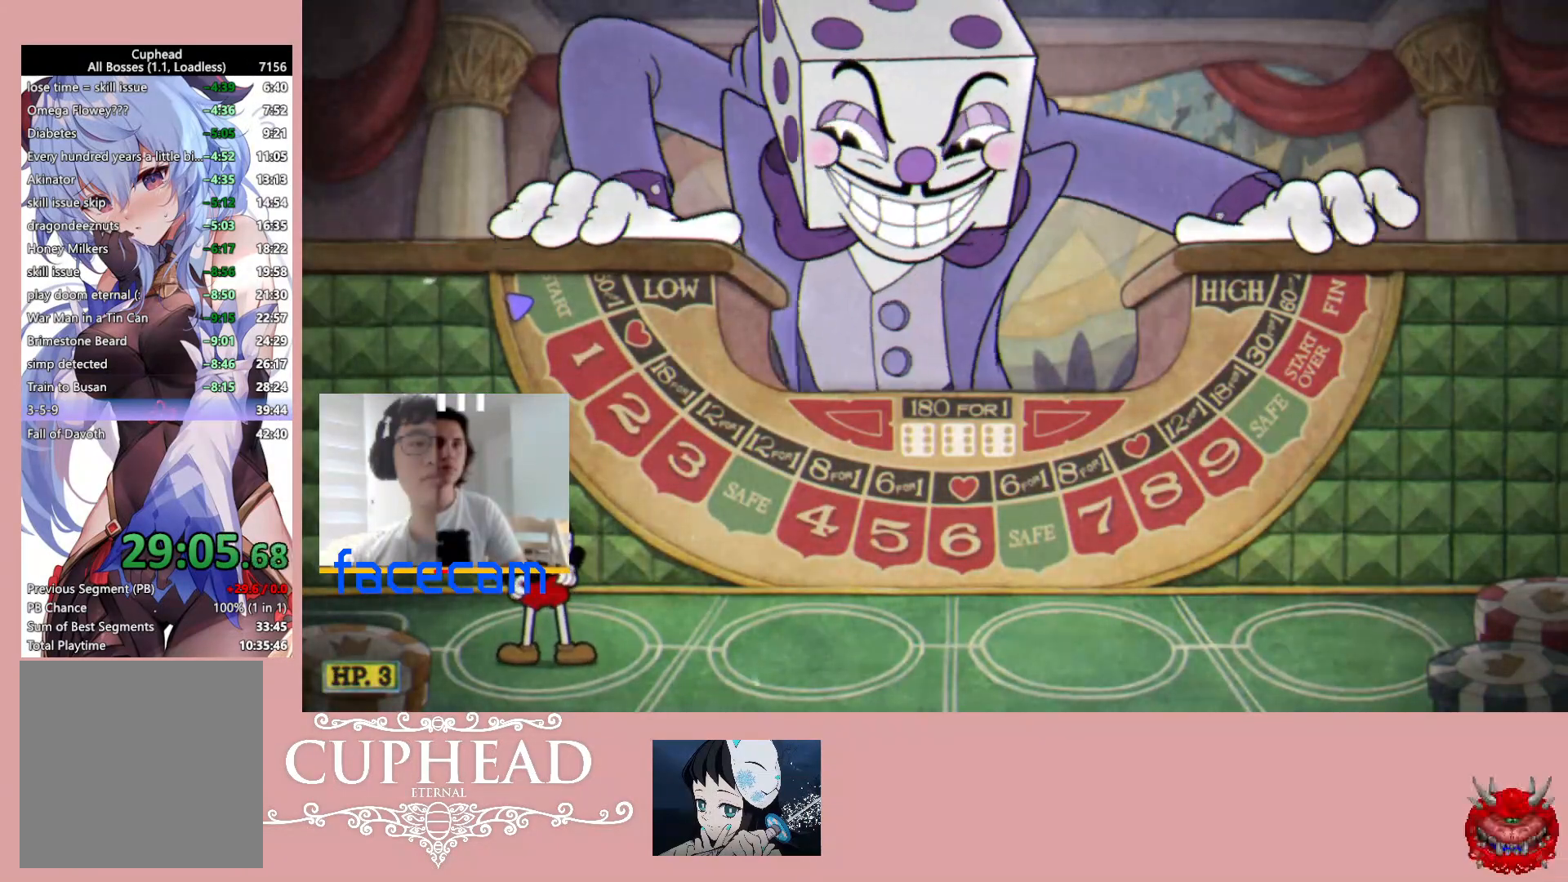
{"buttons": ["L1"], "left_stick": "center", "right_stick": "center", "events": [[283, "L1", "down"], [367, "L1", "up"], [433, "L1", "down"]]}
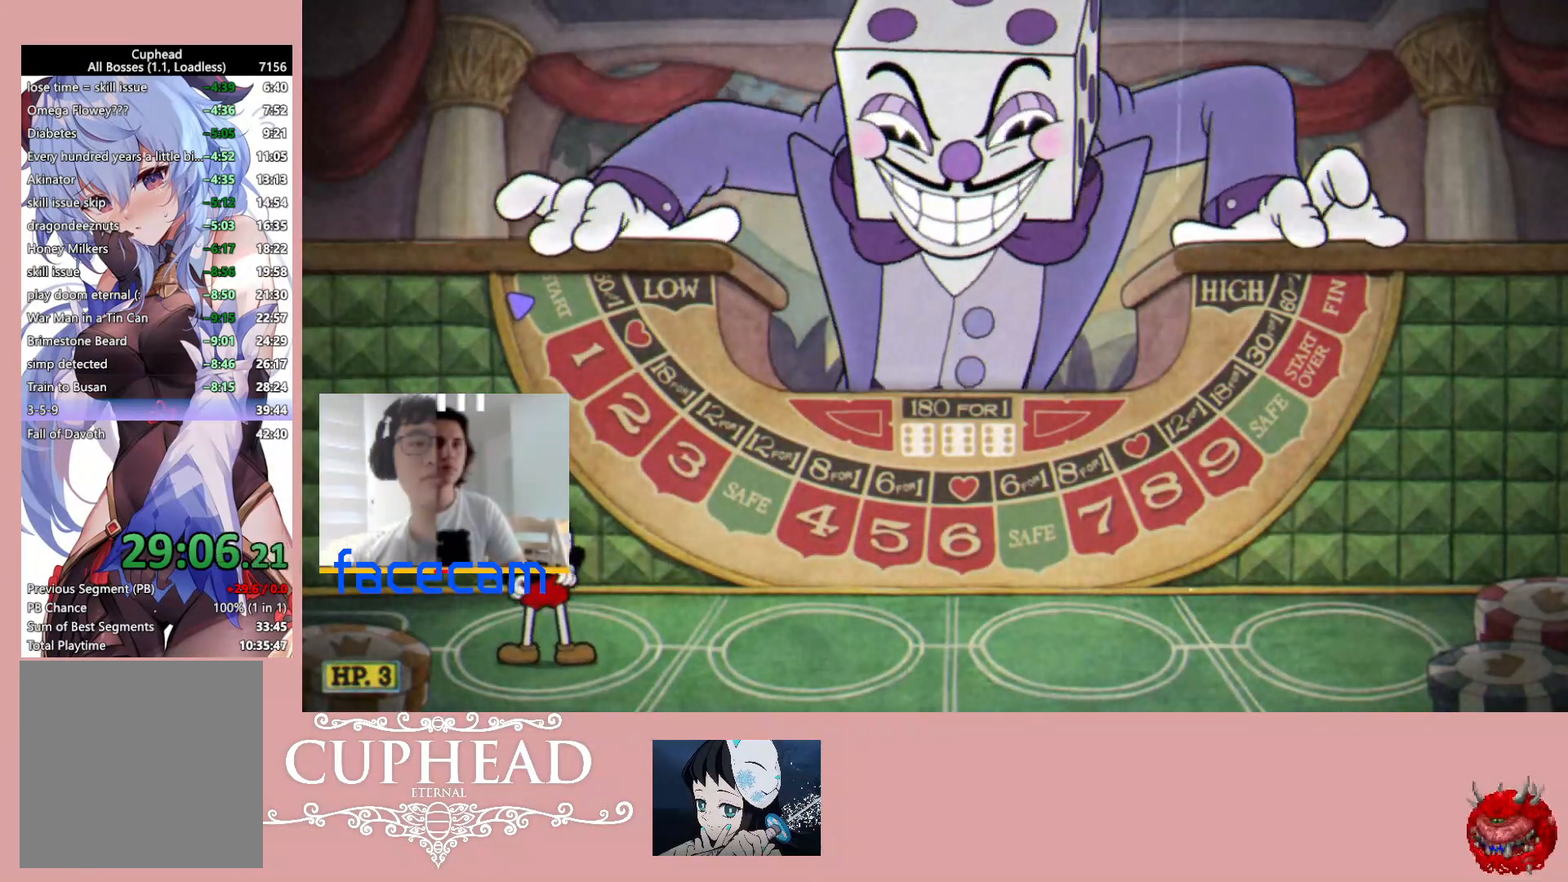
{"buttons": ["R1"], "left_stick": "up-right", "right_stick": "center", "events": [[67, "L1", "up"], [400, "left_stick", "up-right"], [417, "R1", "down"]]}
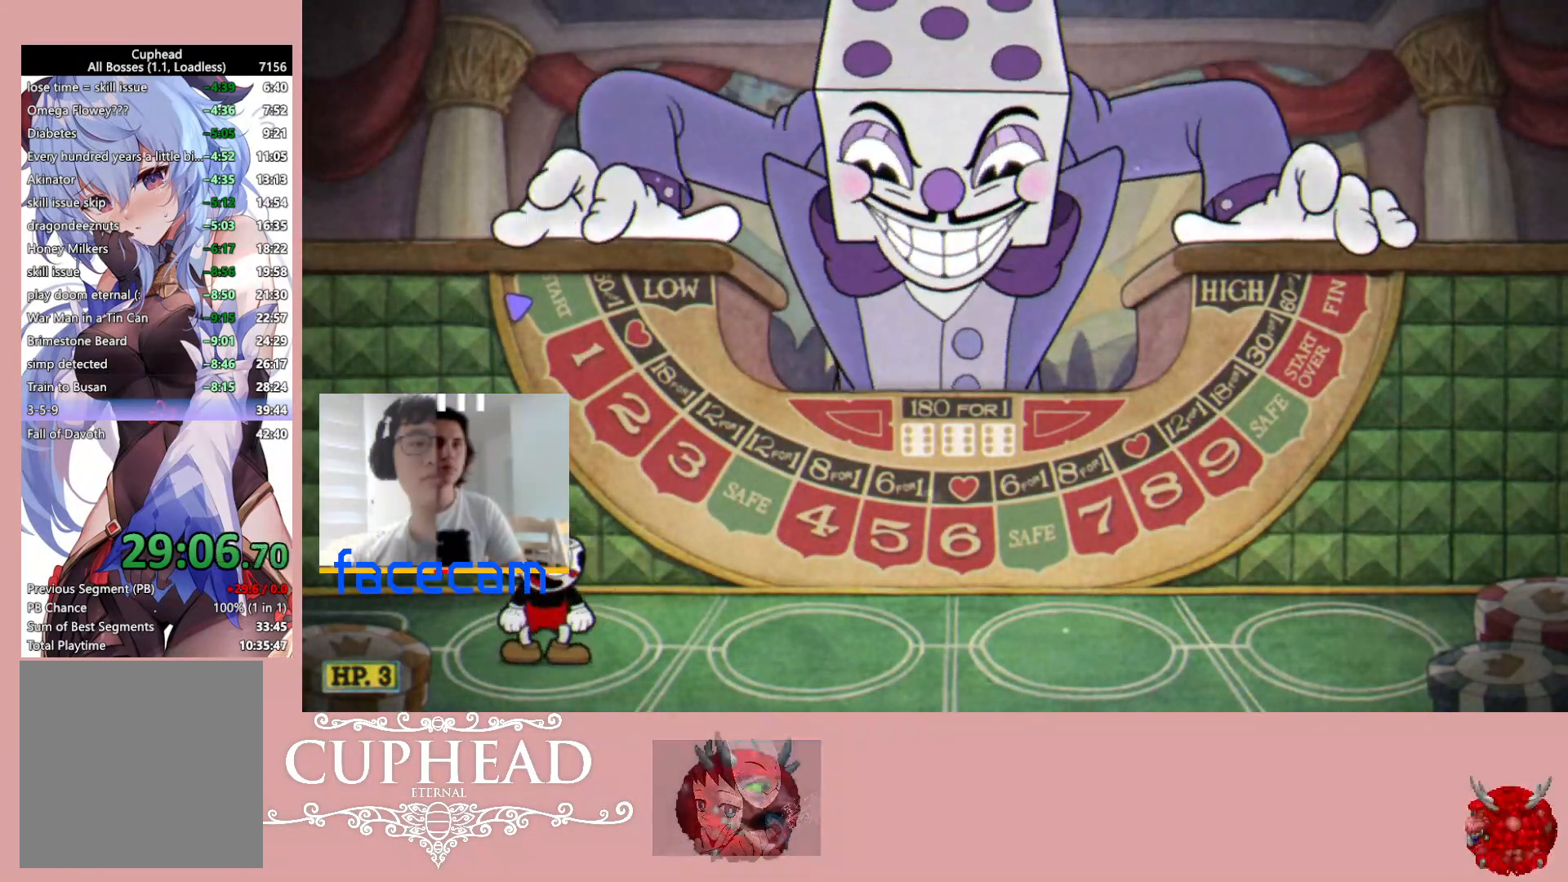
{"buttons": ["R1"], "left_stick": "up-right", "right_stick": "center", "events": []}
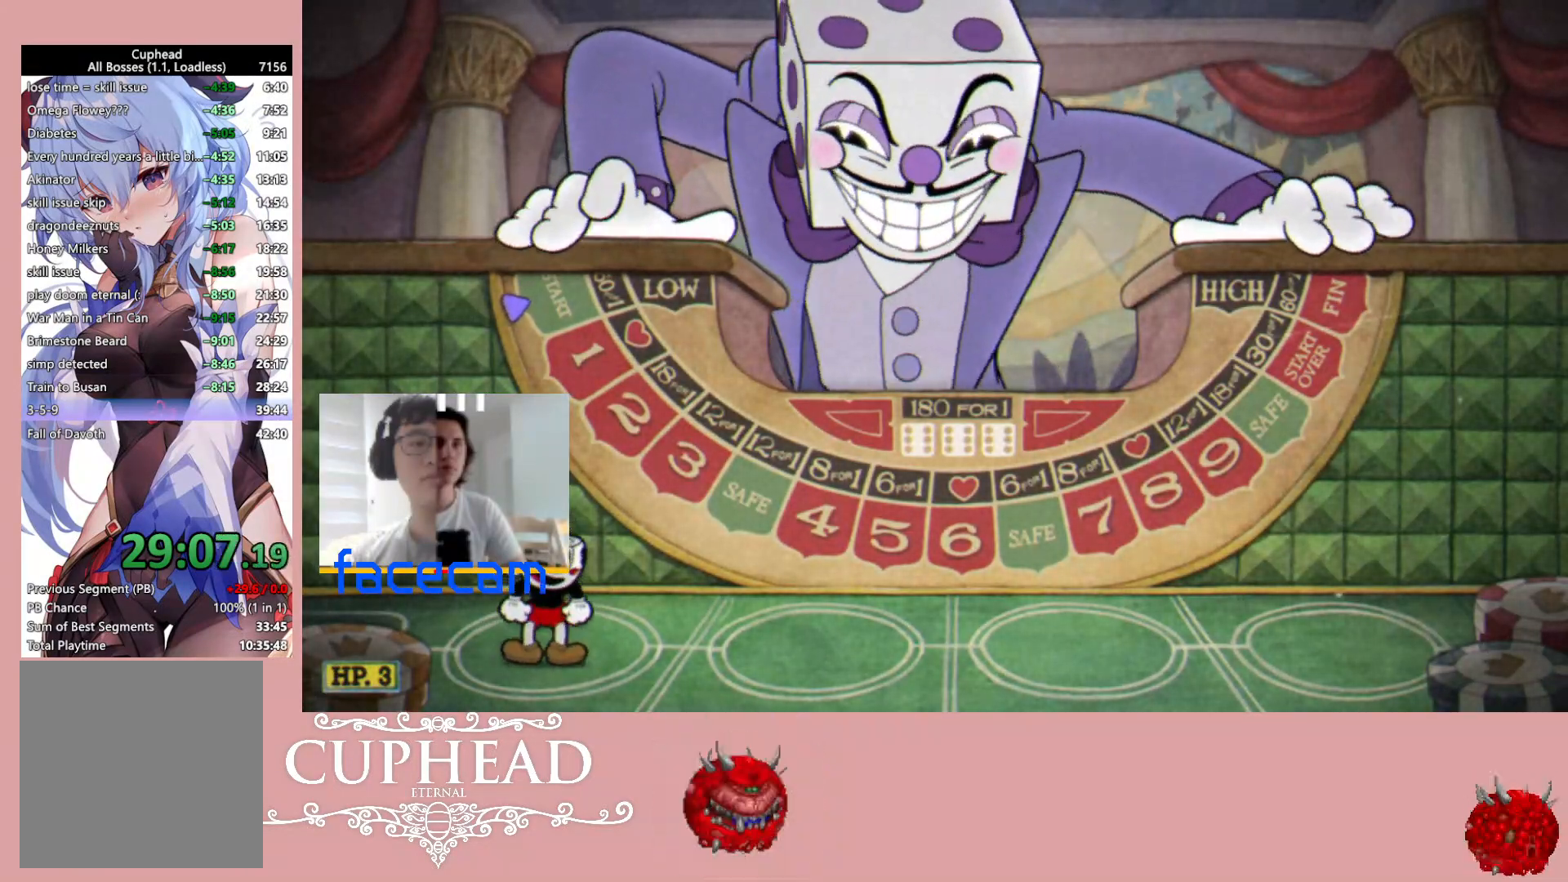
{"buttons": ["R1"], "left_stick": "up-right", "right_stick": "center", "events": []}
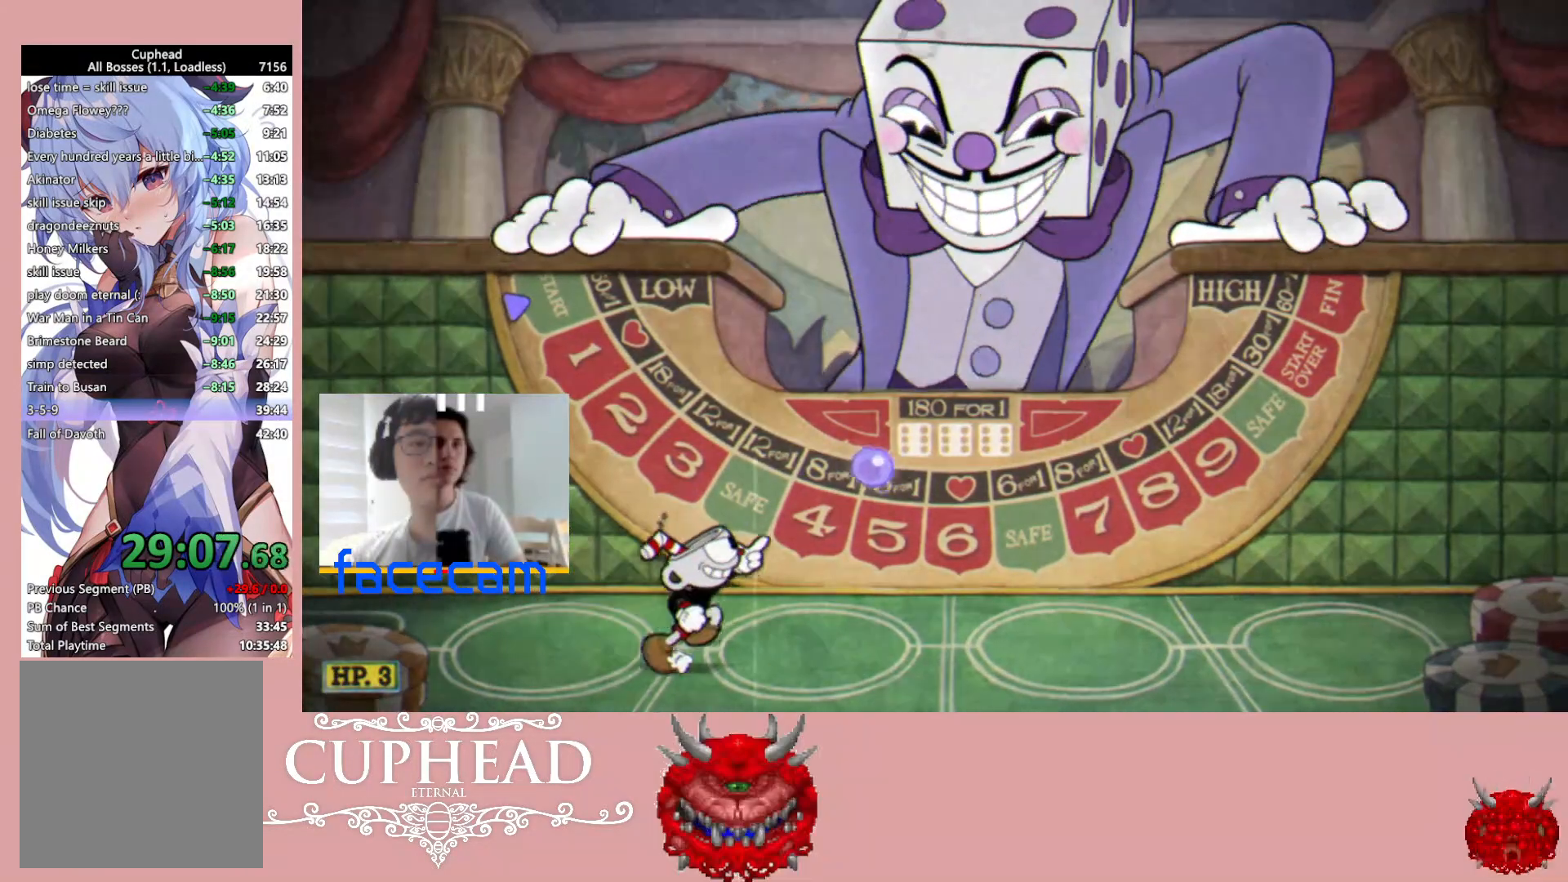
{"buttons": [], "left_stick": "up-right", "right_stick": "center", "events": [[17, "R1", "up"]]}
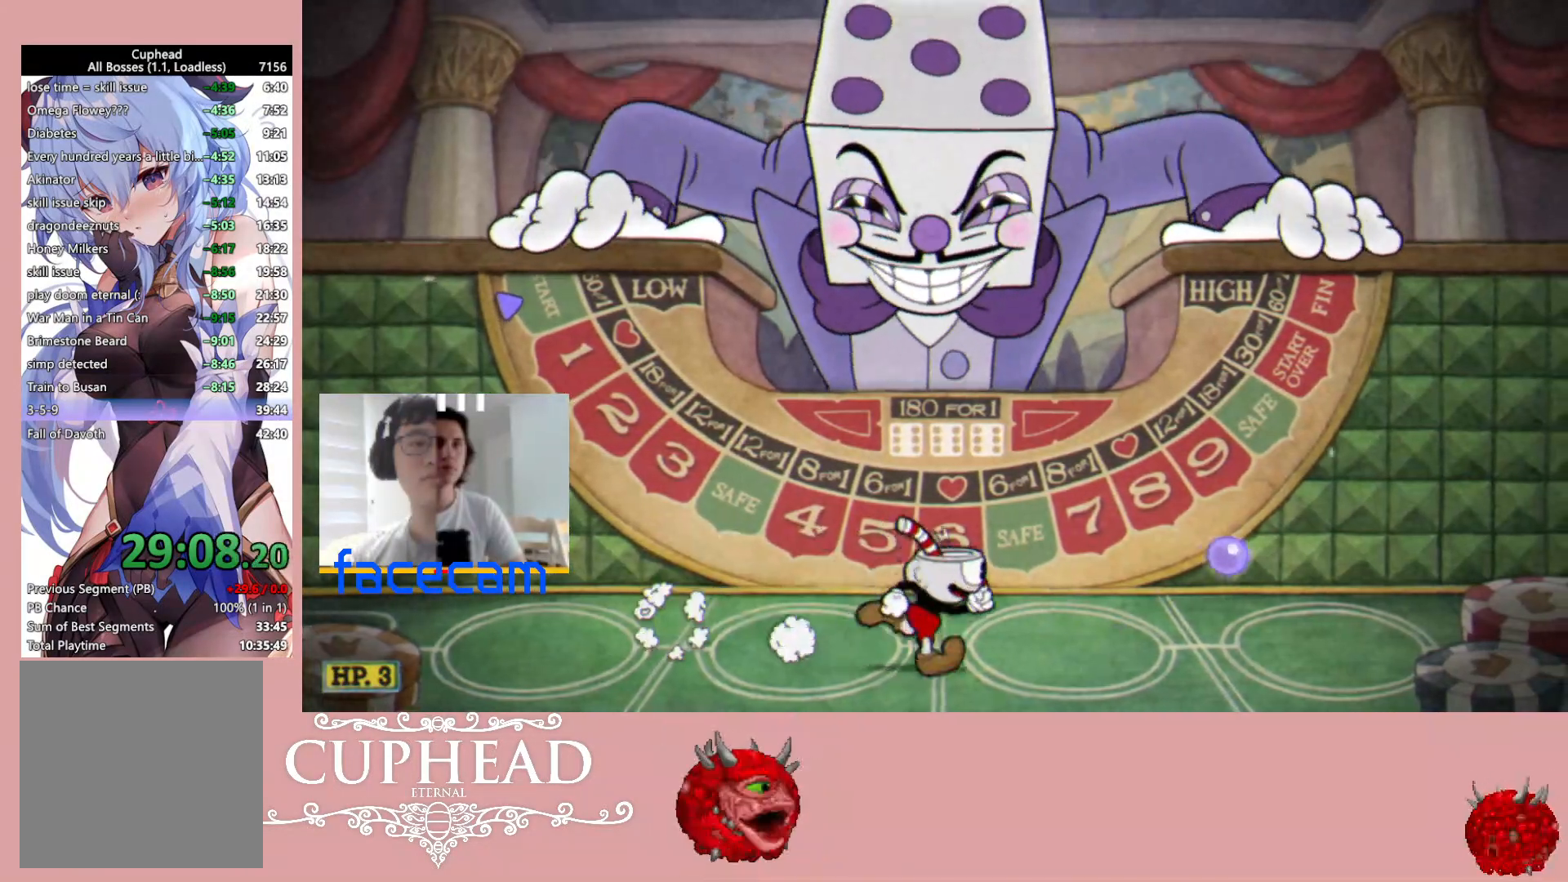
{"buttons": [], "left_stick": "down", "right_stick": "center", "events": [[67, "left_stick", "down"]]}
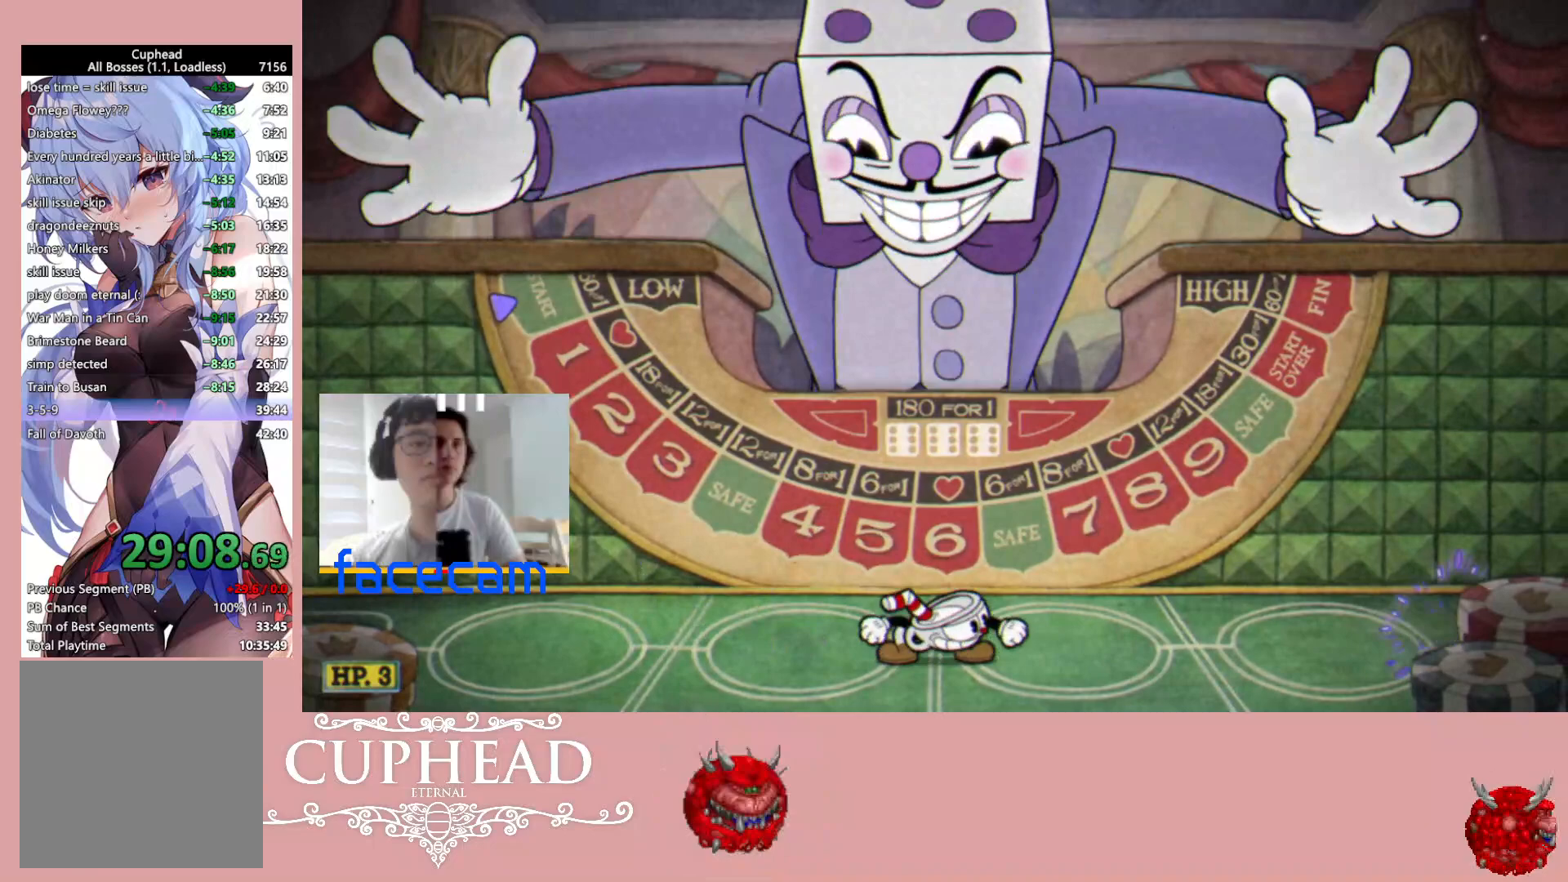
{"buttons": [], "left_stick": "down", "right_stick": "center", "events": []}
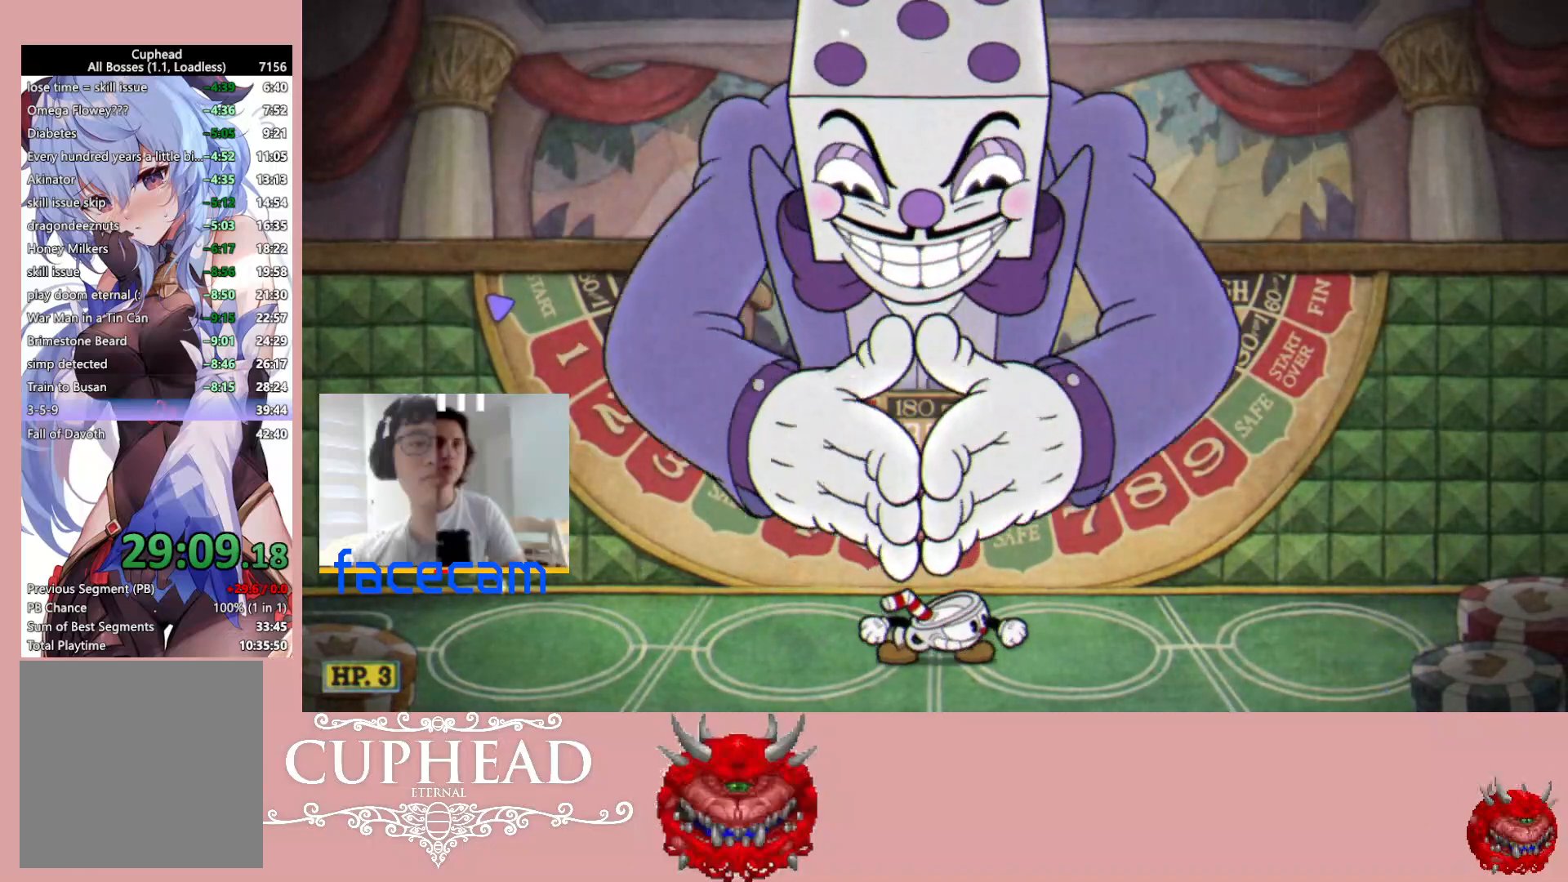
{"buttons": [], "left_stick": "down", "right_stick": "center", "events": []}
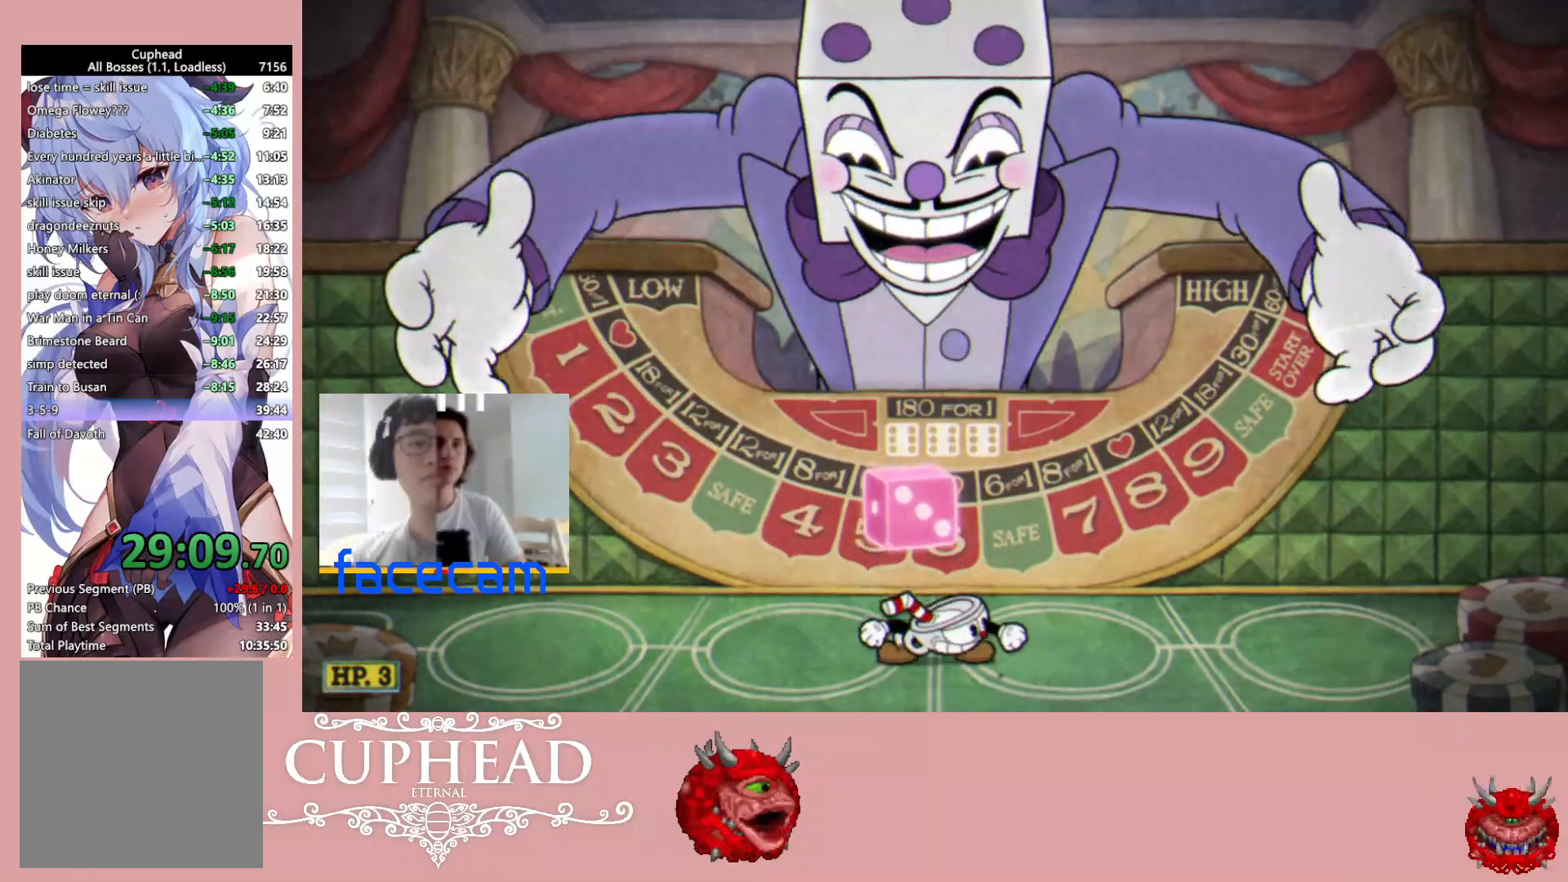
{"buttons": [], "left_stick": "down", "right_stick": "center", "events": []}
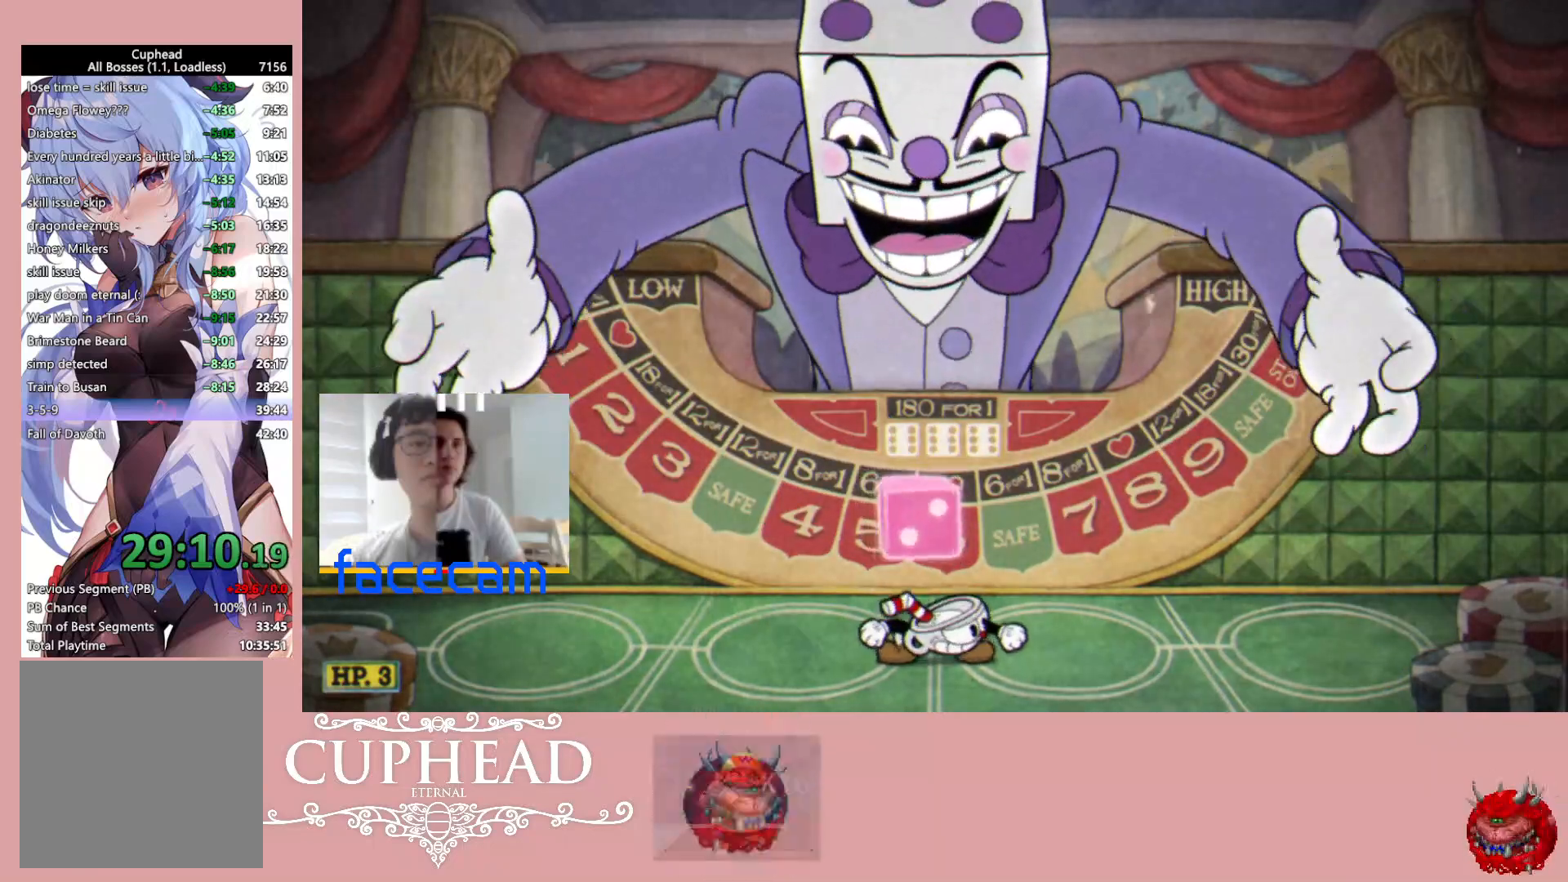
{"buttons": [], "left_stick": "up", "right_stick": "center", "events": [[133, "A", "down"], [200, "A", "up"], [283, "A", "down"], [367, "left_stick", "up"], [383, "A", "up"]]}
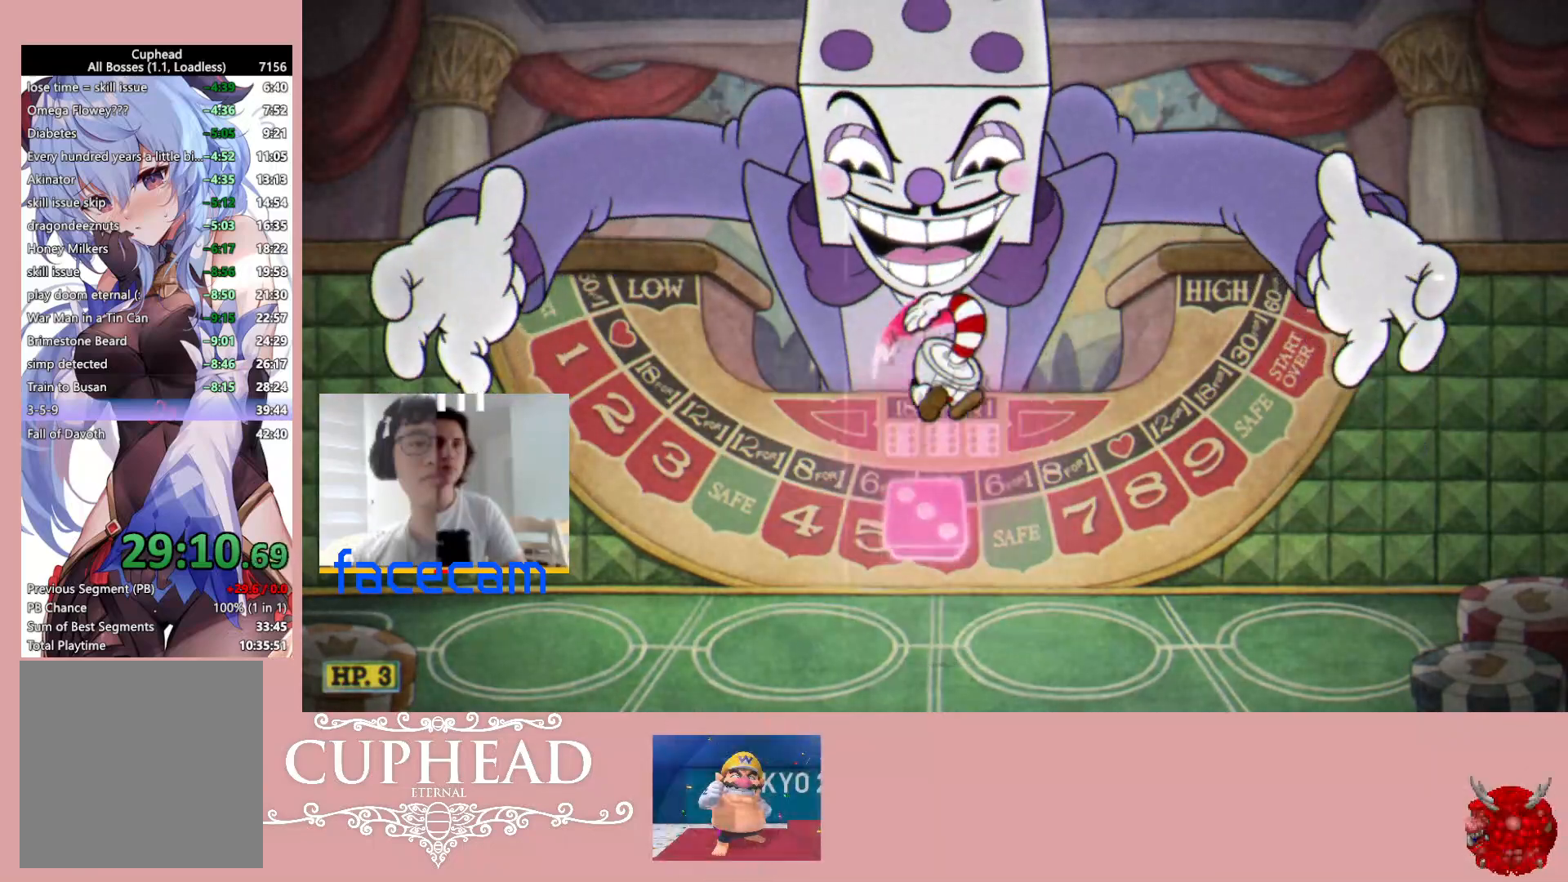
{"buttons": [], "left_stick": "up", "right_stick": "center", "events": [[150, "R1", "down"], [417, "R1", "up"]]}
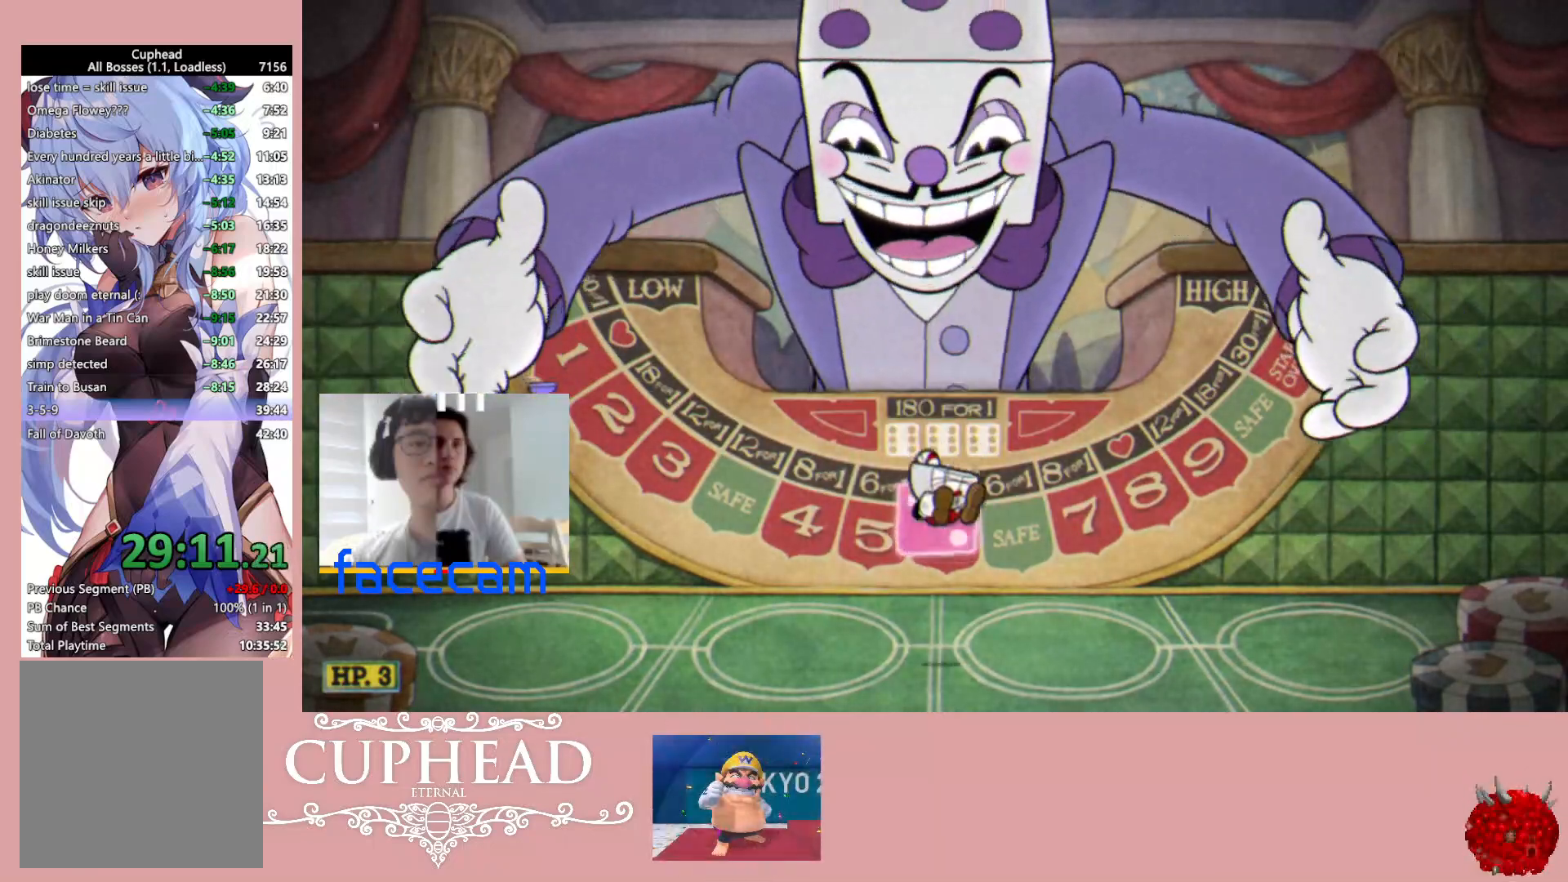
{"buttons": [], "left_stick": "up", "right_stick": "center", "events": []}
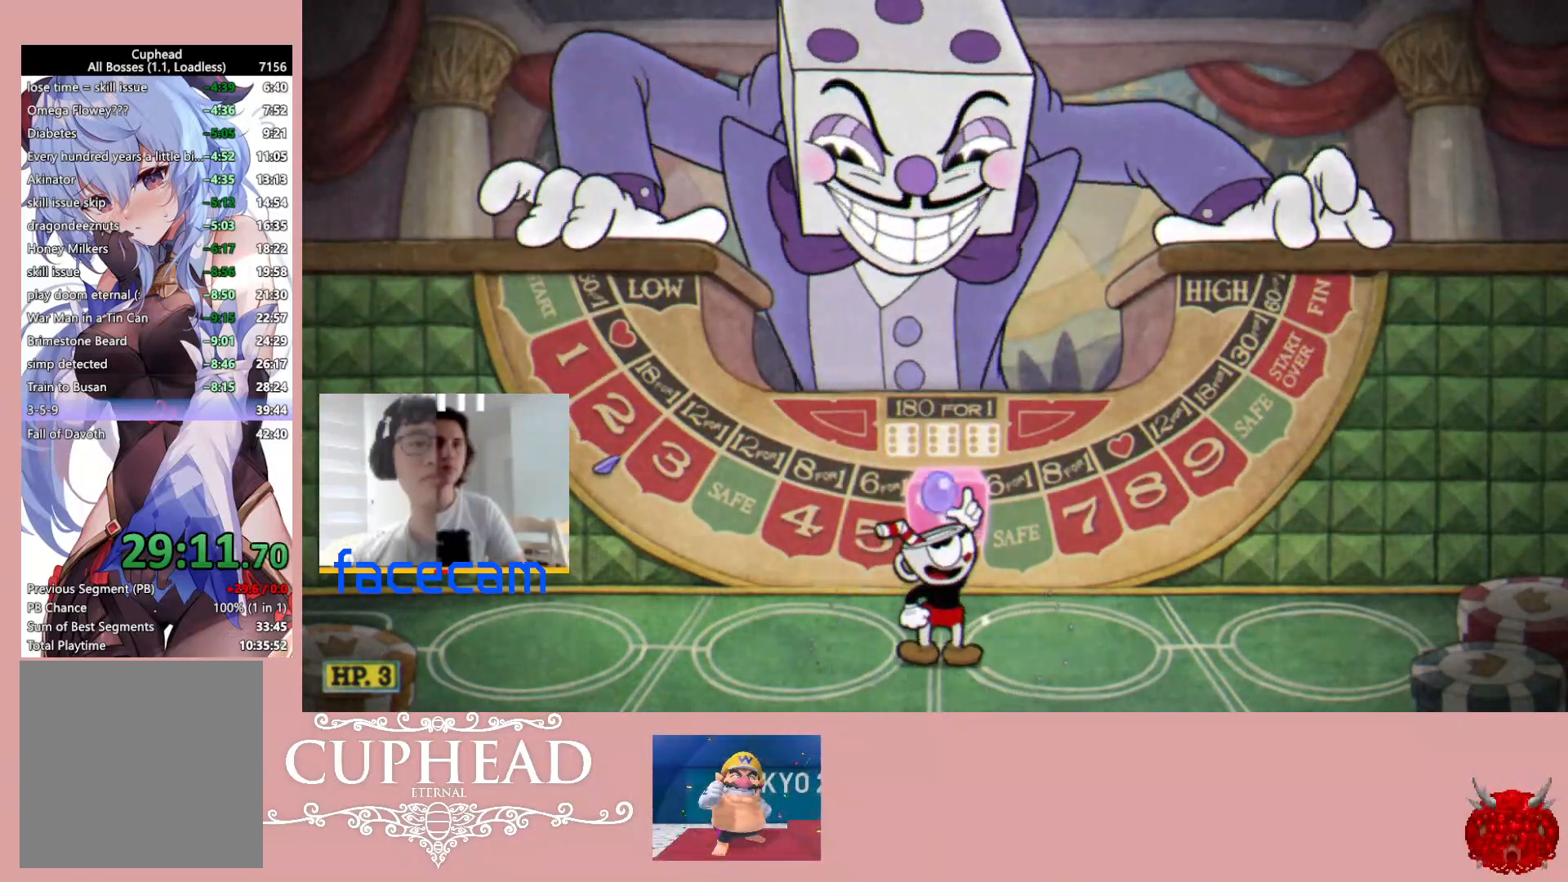
{"buttons": [], "left_stick": "up", "right_stick": "center", "events": []}
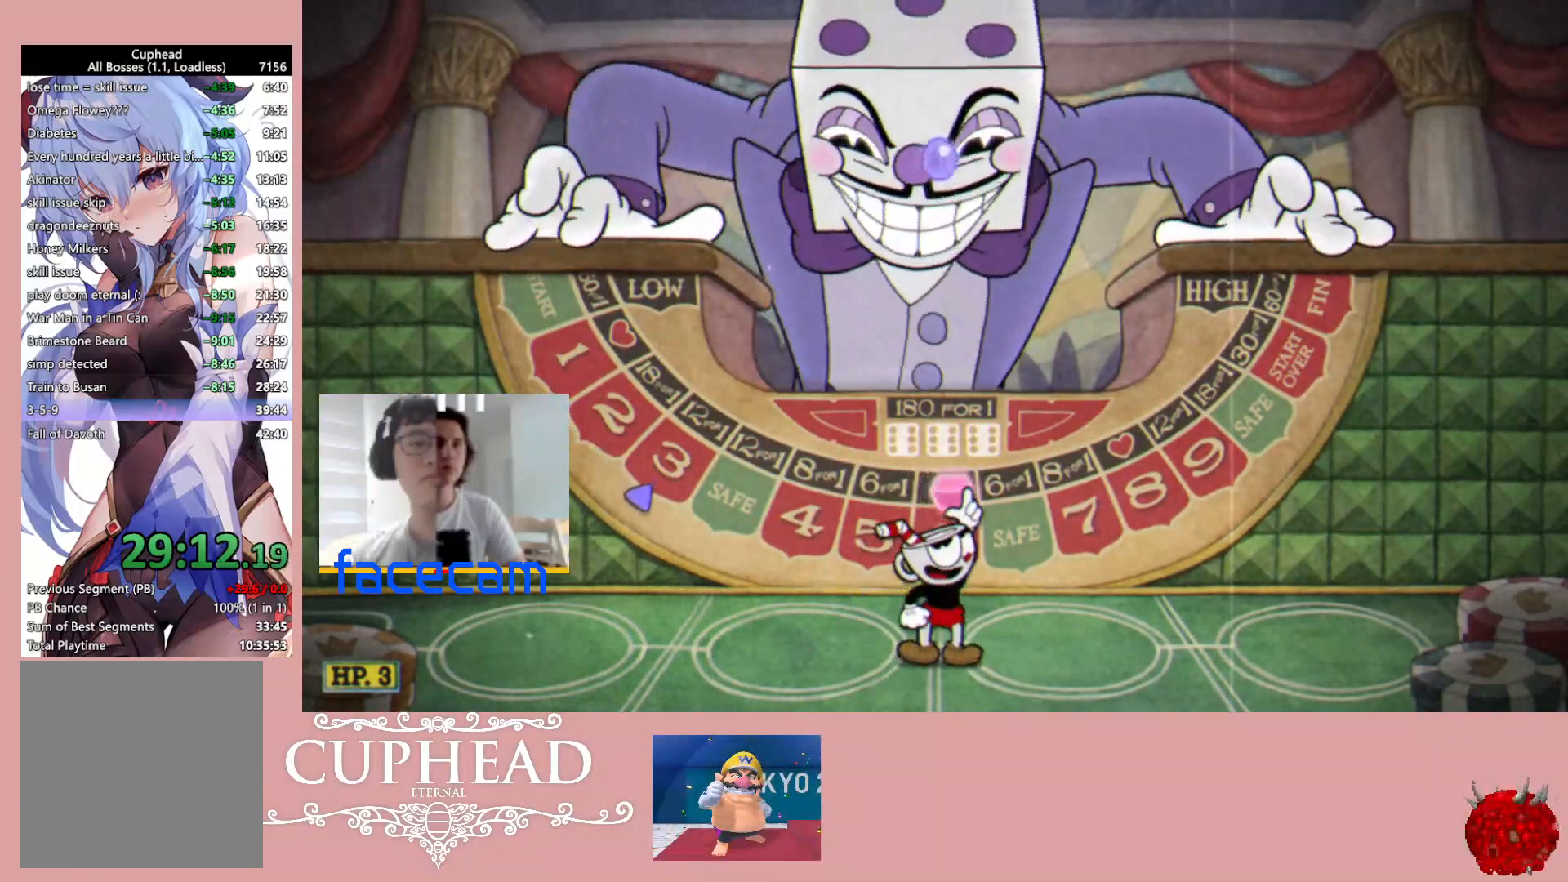
{"buttons": [], "left_stick": "up", "right_stick": "center", "events": []}
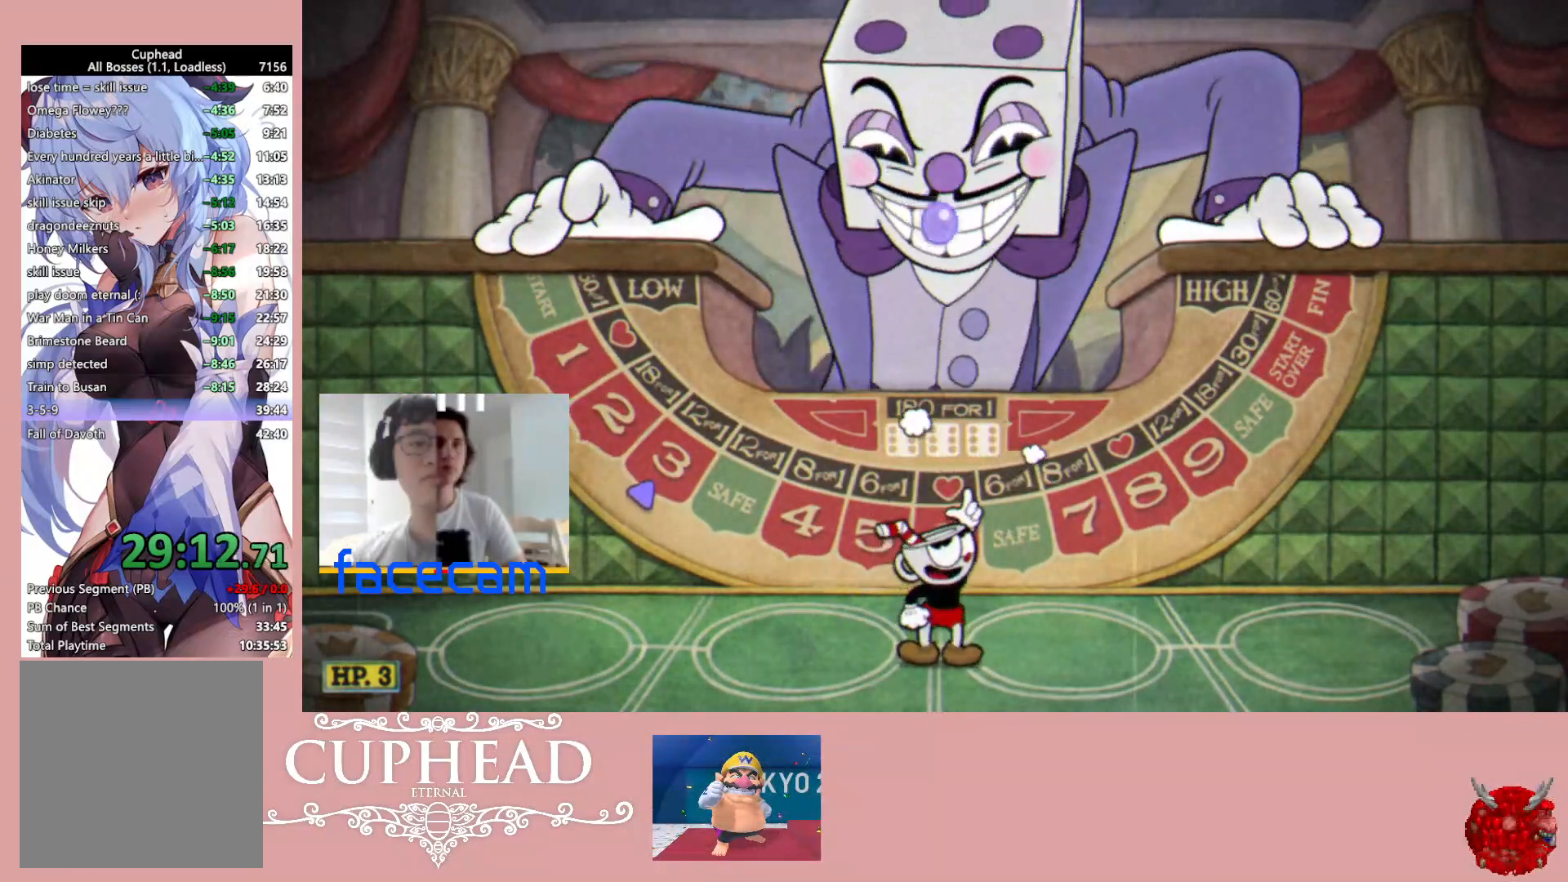
{"buttons": ["A"], "left_stick": "up", "right_stick": "center", "events": [[450, "A", "down"]]}
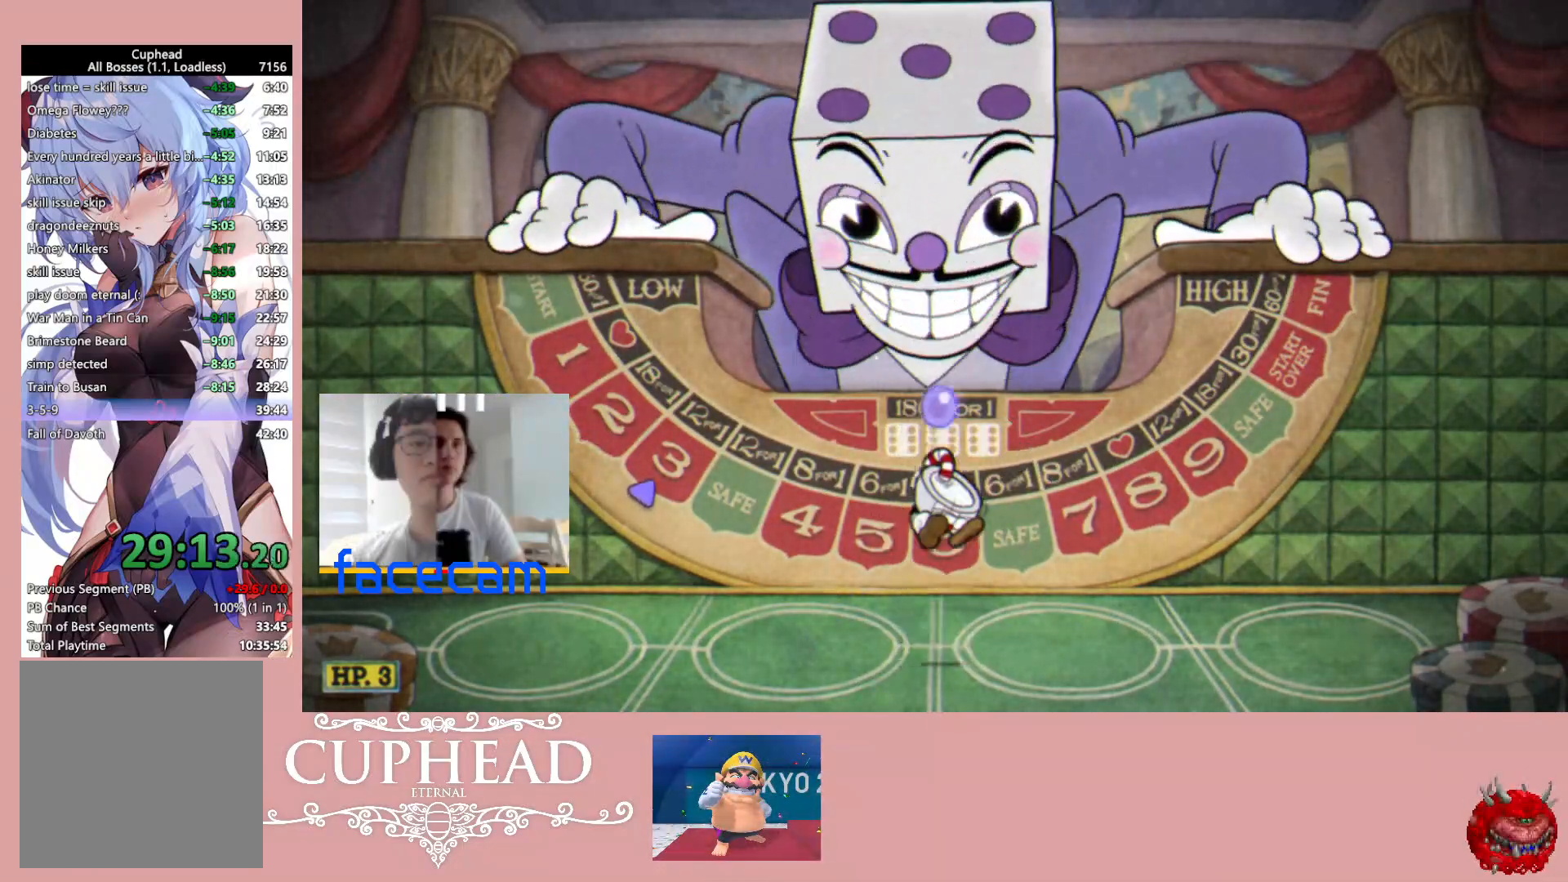
{"buttons": [], "left_stick": "up", "right_stick": "center", "events": [[150, "R1", "down"], [367, "A", "up"], [383, "R1", "up"]]}